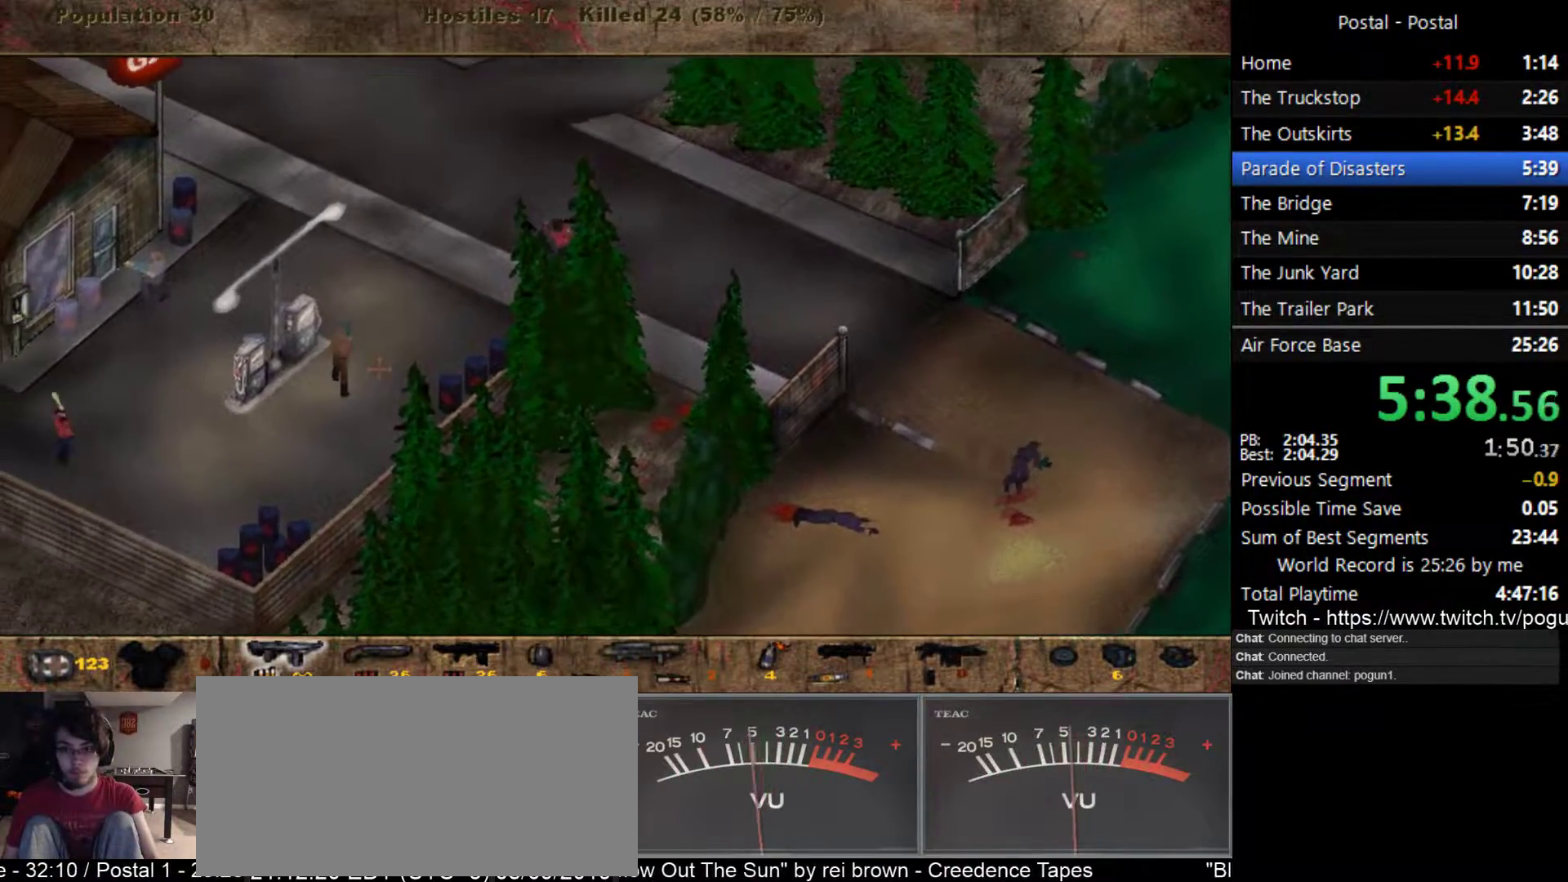
Gameplay with keyboard; each line is a JSON object with the keys held at the frame after it. "events" lists presses ("down") and releases ("up") of ".", "/", "0", "1", "2", "3", "4", "5", "6", "7", "8", "9", "a", "alt_l", "alt_r", "b", "backslash", "backspace", "c", "caps_lock", "comma", "ctrl_l", "ctrl_r", "d", "e", "equals", "escape", "f", "f1", "f10", "f11", "f12", "f2", "f3", "f4", "f5", "f6", "f7", "f8", "f9", "g", "h", "i", "j", "k", "l", "lbracket", "m", "minus", "n", "o", "p", "q", "quote", "r", "rbracket", "return", "s", "semicolon", "shift_l", "shift_r", "space", "super_l", "super_r", "t", "tab", "tilde", "u", "v", "w", "x", "y" and "z" between this image and that frame as [ms after this image, input, new state], when the widget could be followed in between. No other keys are recorded. Mouse input is not recorded.
{"keys": ["a", "s"], "events": [[17, "s", "down"], [333, "4", "down"], [433, "4", "up"]]}
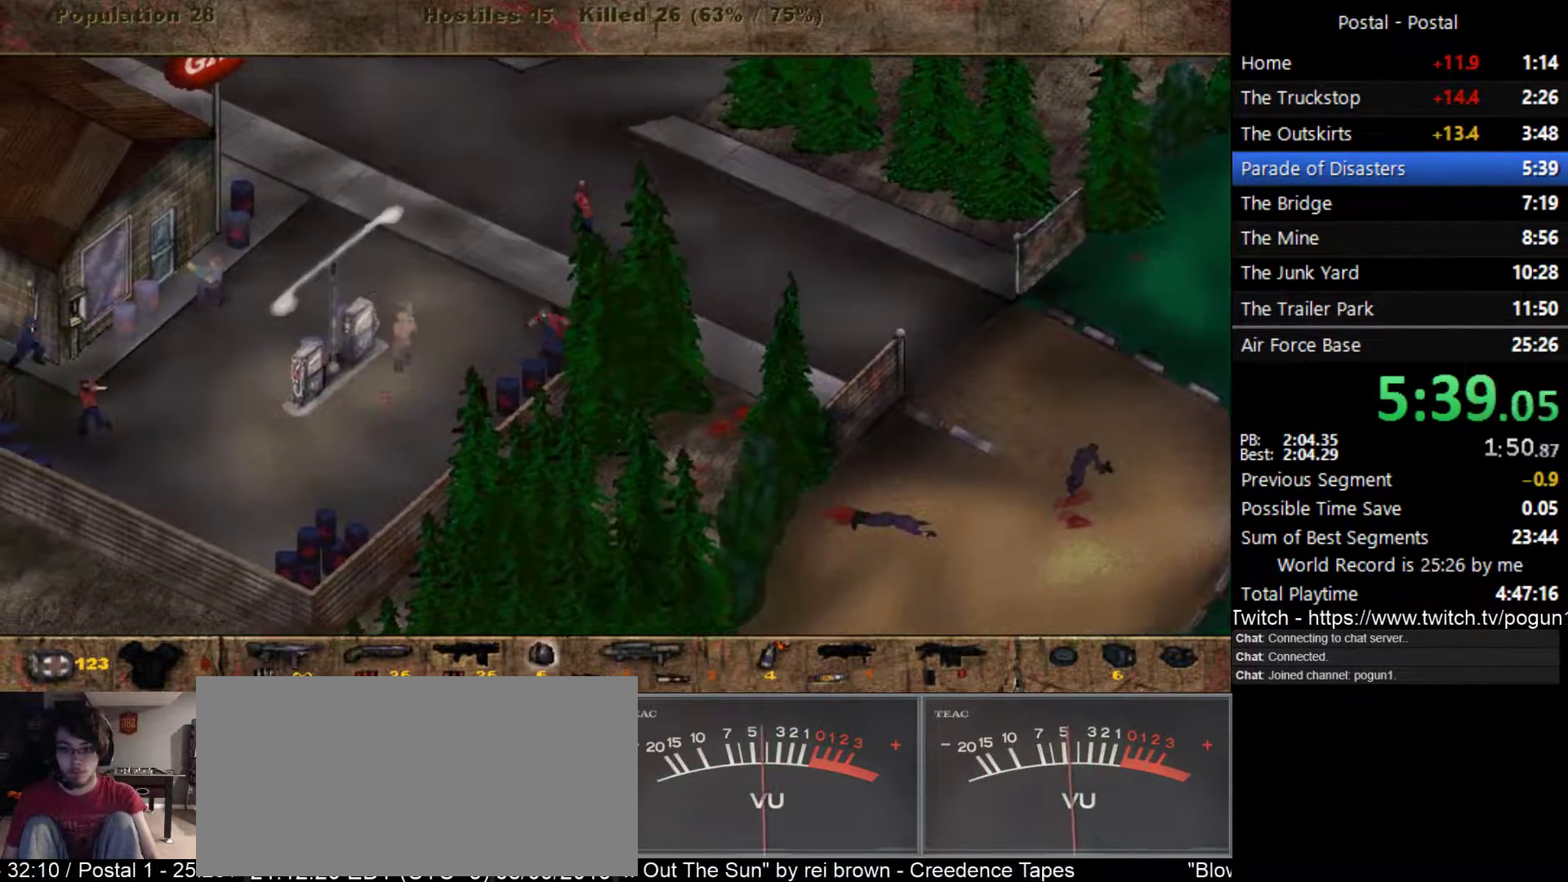
{"keys": ["a", "w"], "events": [[133, "a", "up"], [367, "s", "up"], [383, "a", "down"], [483, "w", "down"]]}
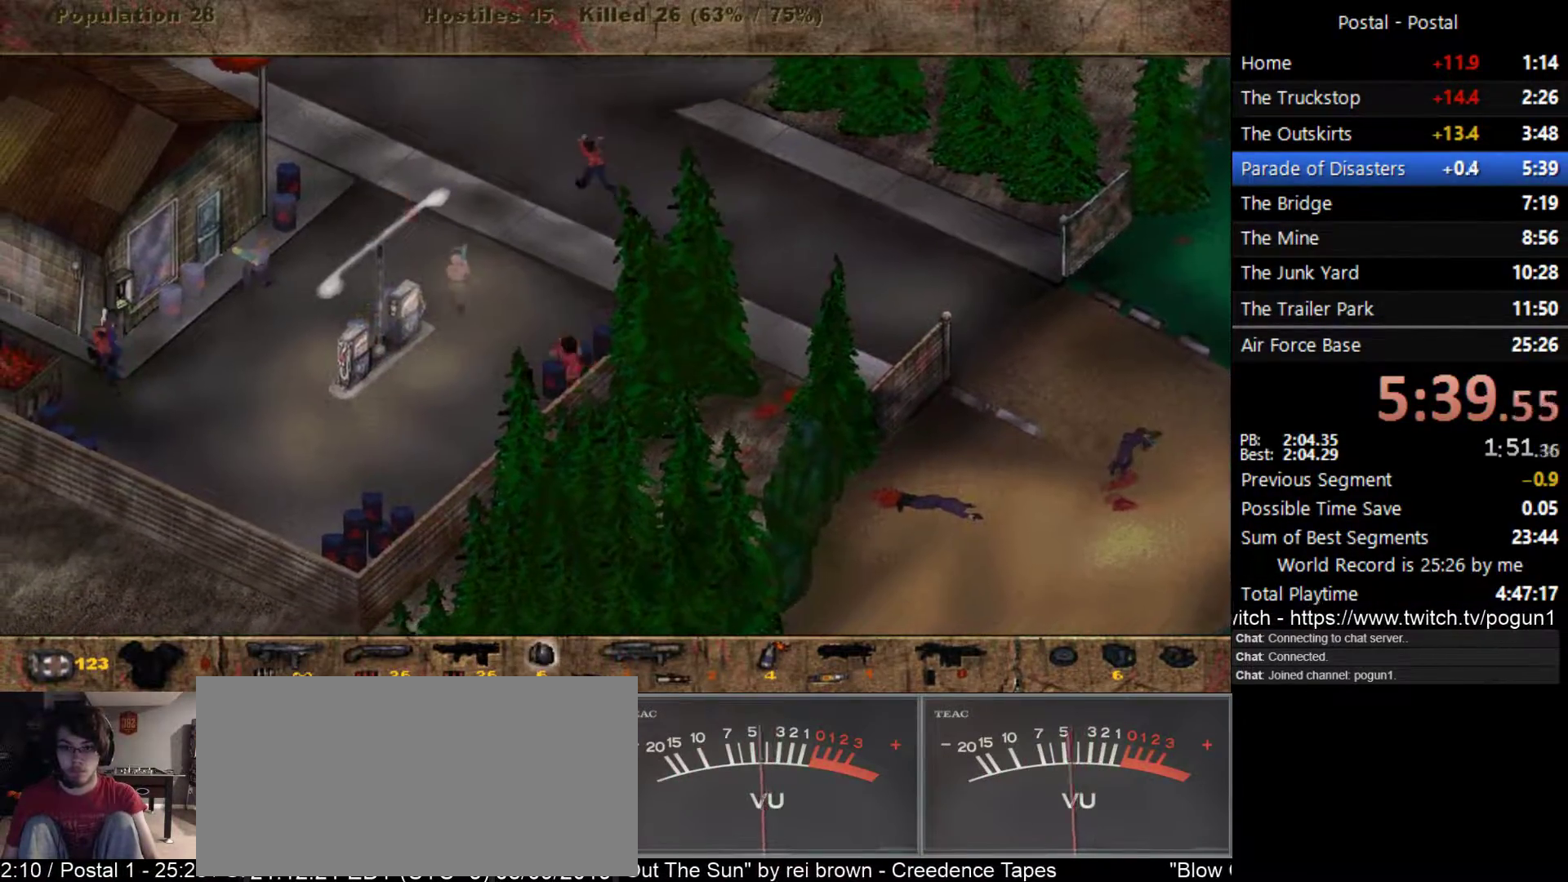
{"keys": ["5", "a", "w"], "events": [[83, "a", "up"], [183, "a", "down"], [383, "a", "up"], [483, "5", "down"], [483, "a", "down"]]}
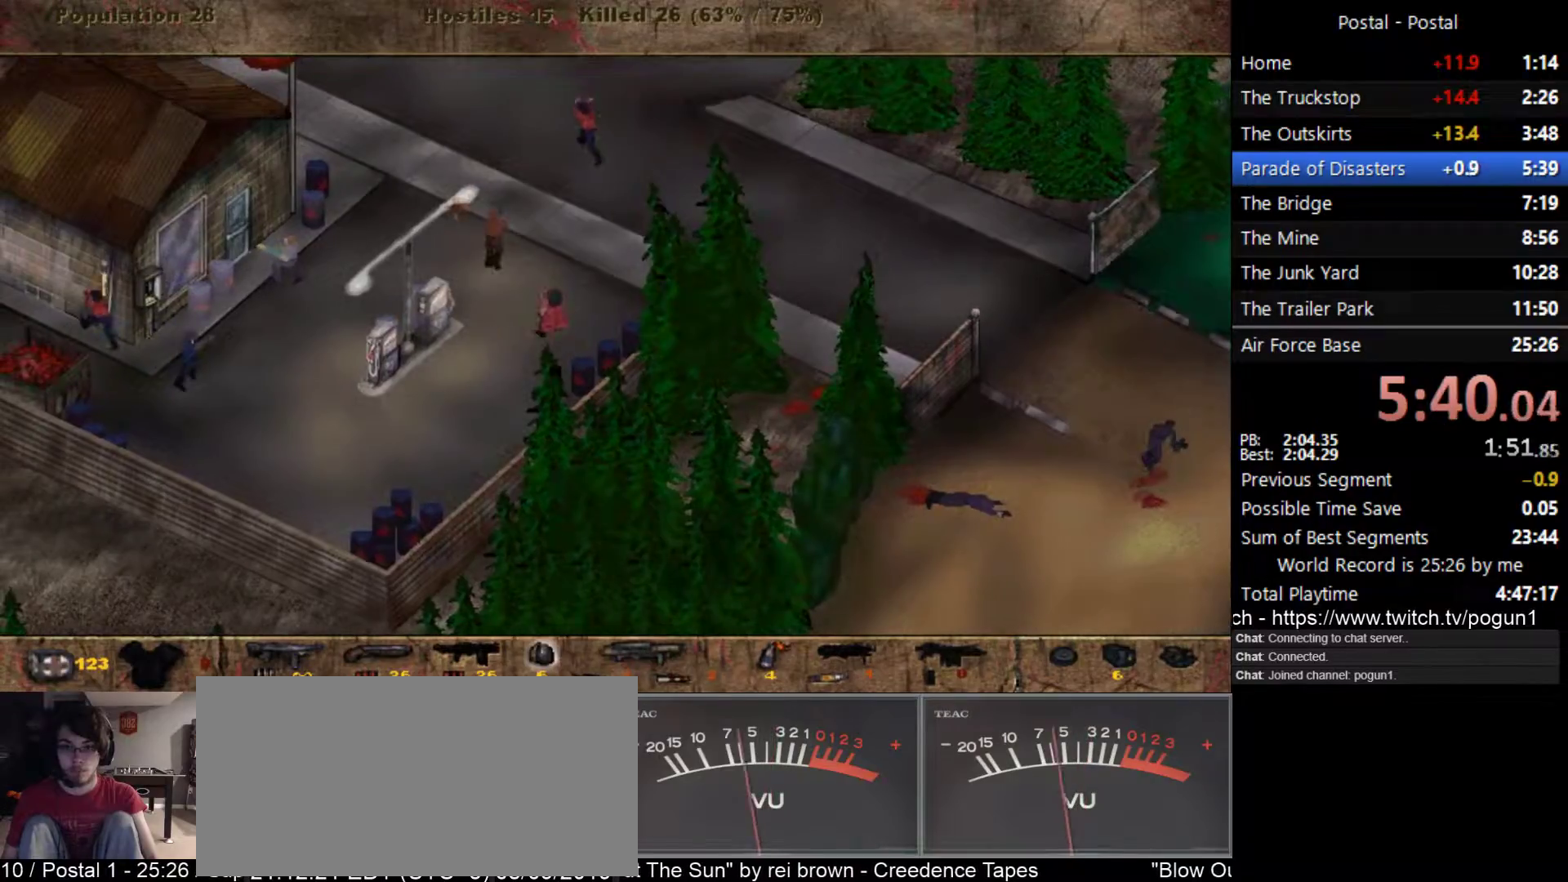
{"keys": ["w"], "events": [[33, "a", "up"], [83, "5", "up"]]}
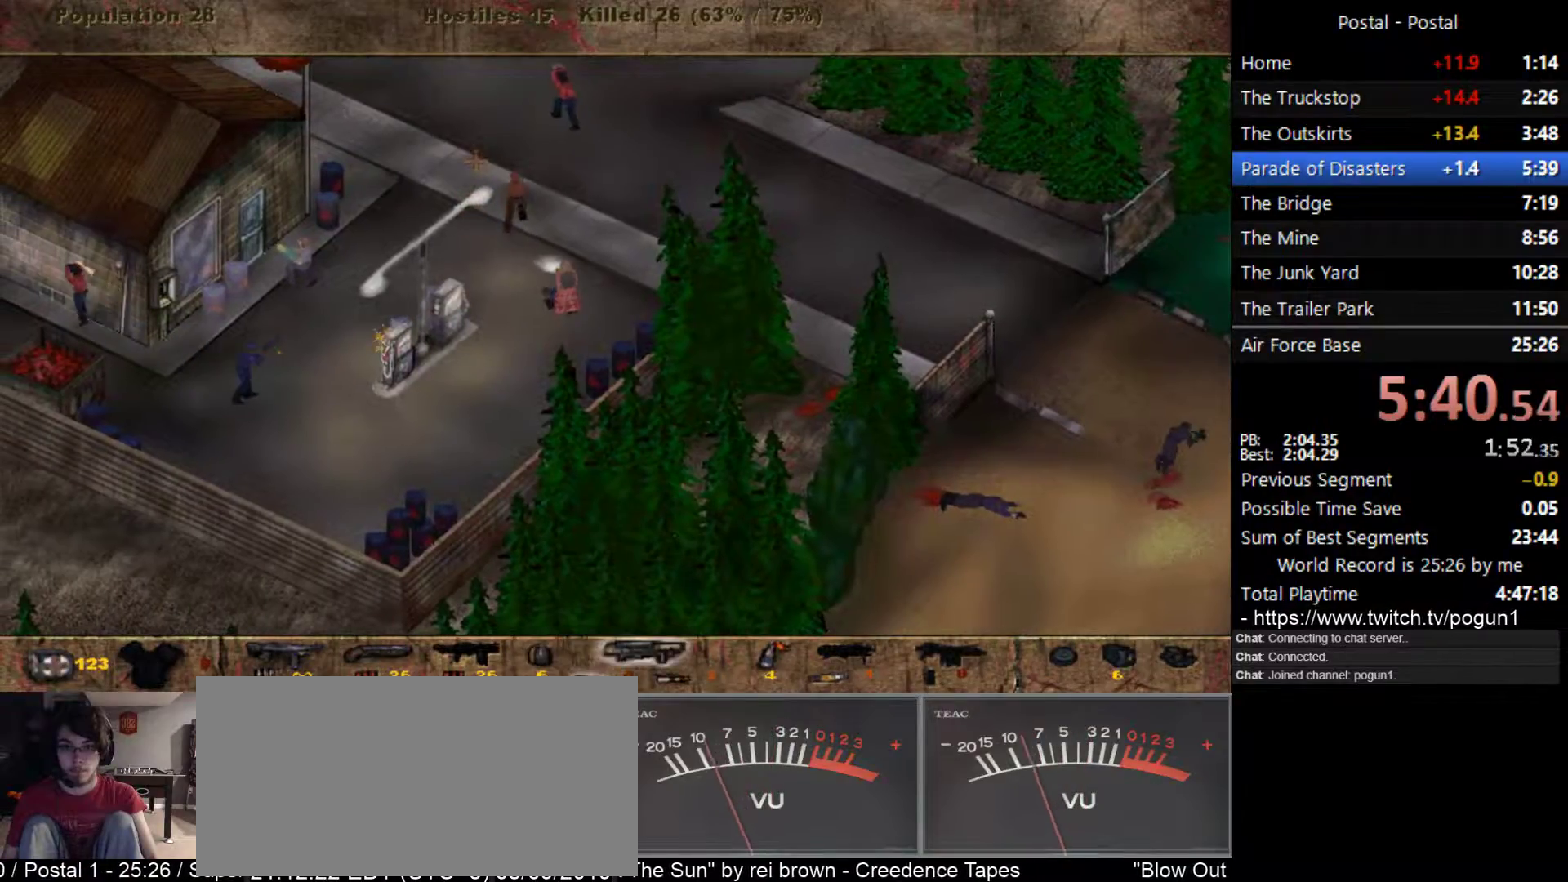
{"keys": ["a", "w"], "events": [[83, "a", "down"], [133, "w", "up"], [167, "w", "down"]]}
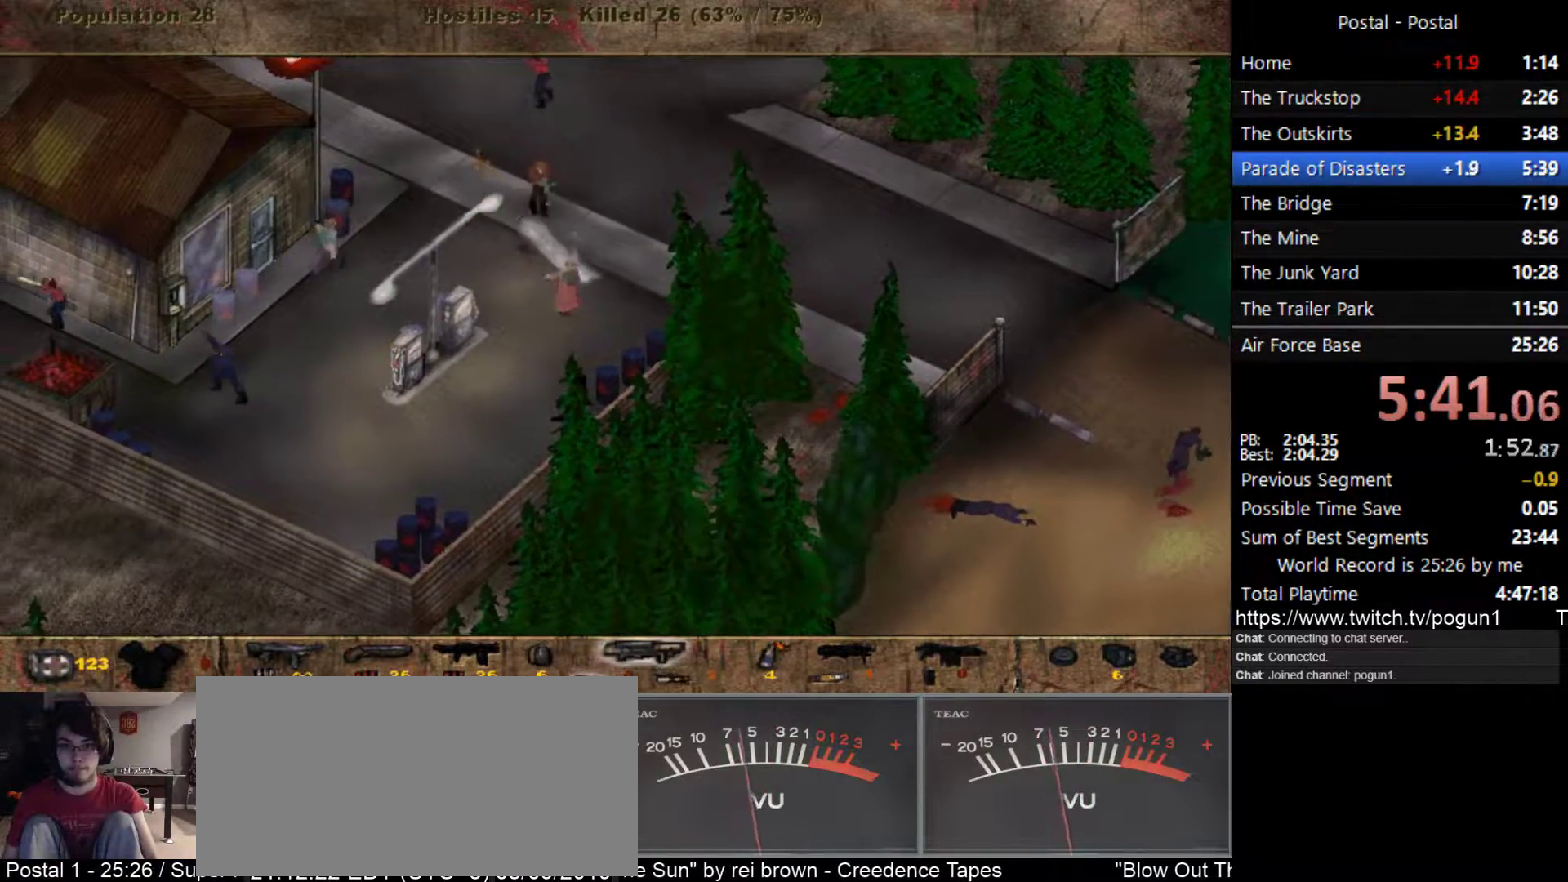
{"keys": ["a"], "events": [[283, "w", "up"]]}
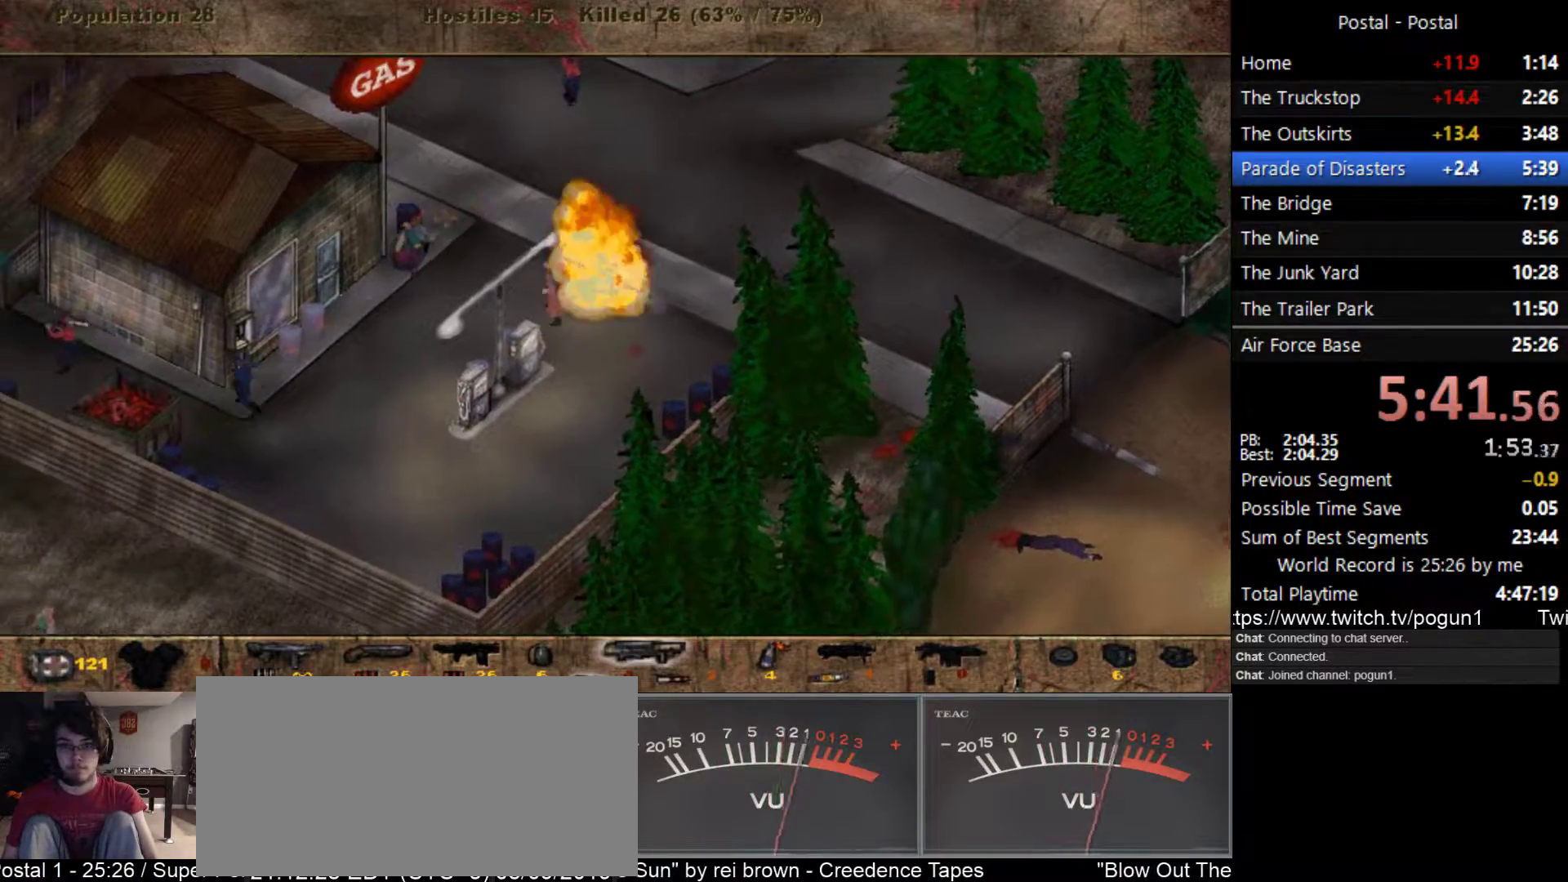
{"keys": ["a", "w"], "events": [[217, "w", "down"], [333, "w", "up"], [383, "w", "down"]]}
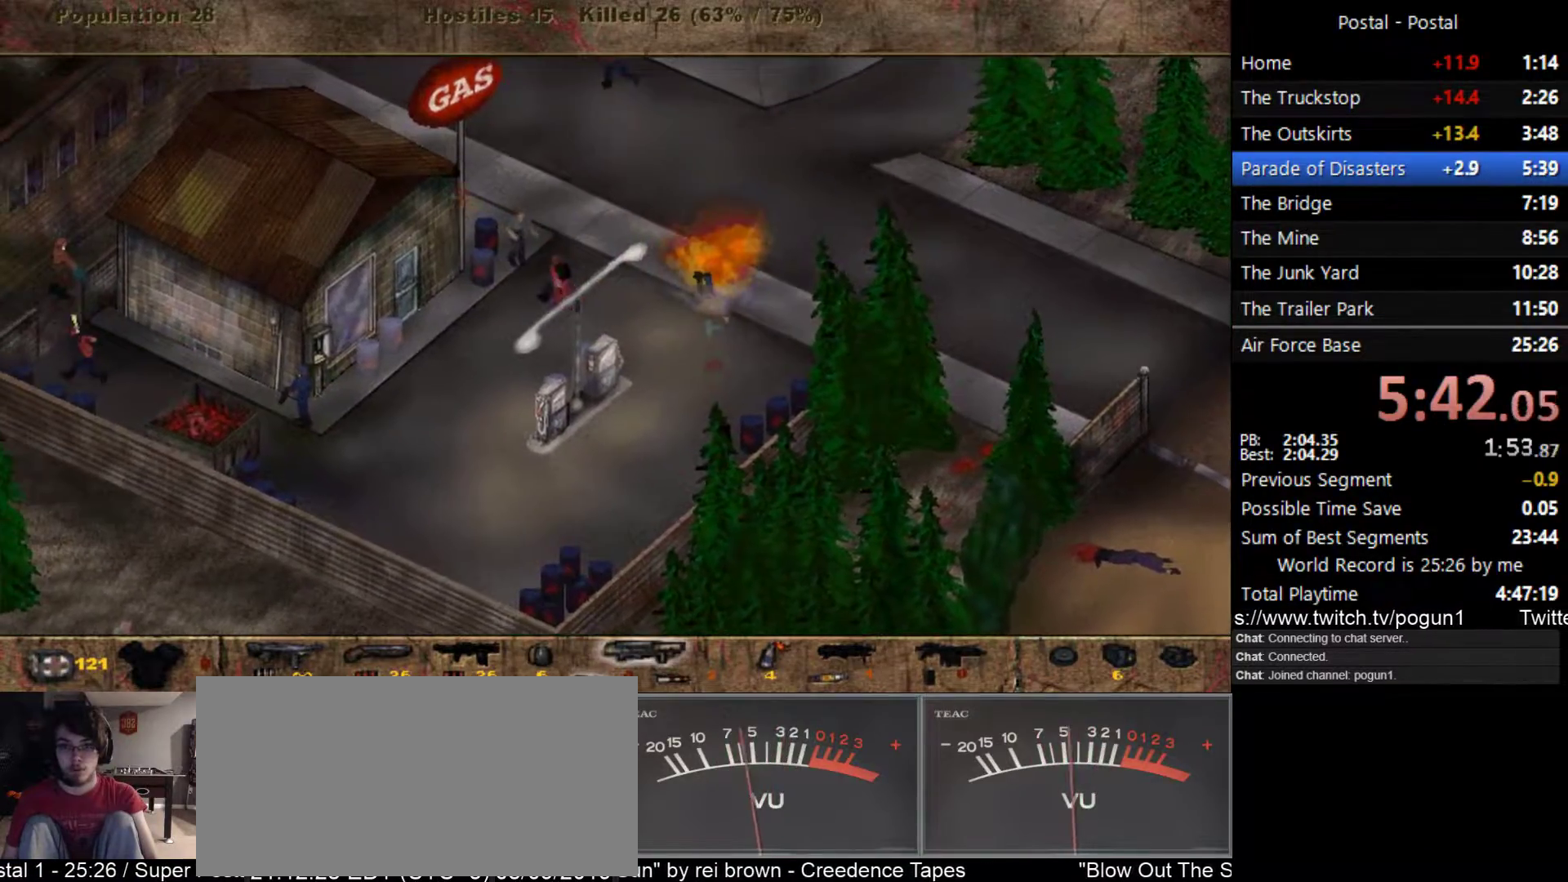
{"keys": ["s"], "events": [[17, "a", "up"], [217, "w", "up"], [300, "s", "down"]]}
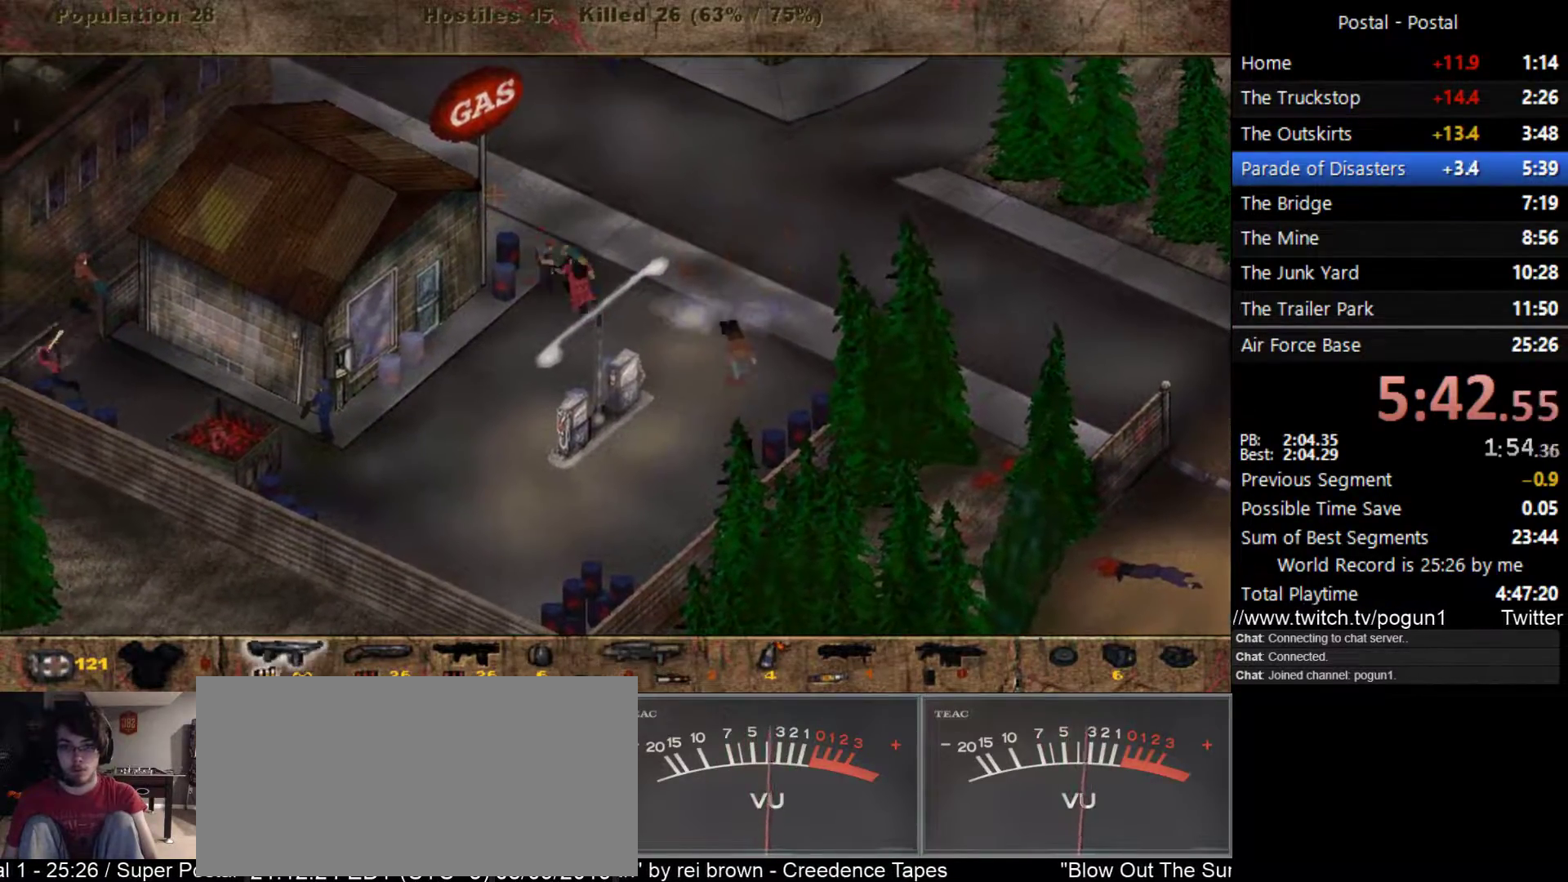
{"keys": [], "events": [[300, "s", "up"], [400, "6", "down"], [467, "6", "up"]]}
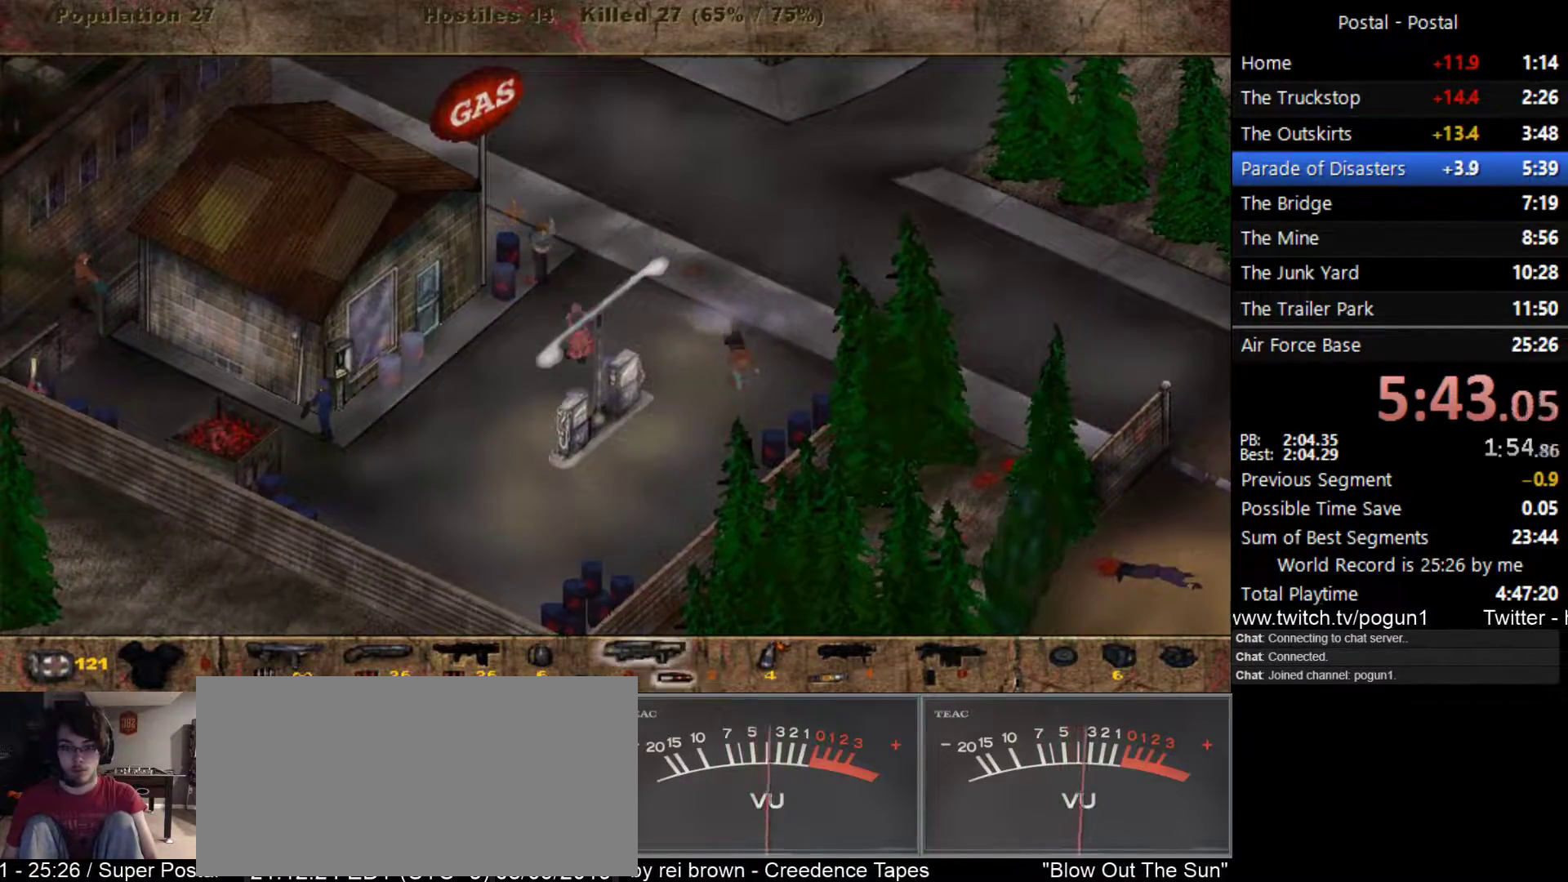
{"keys": ["a", "s"], "events": [[50, "s", "down"], [233, "a", "down"]]}
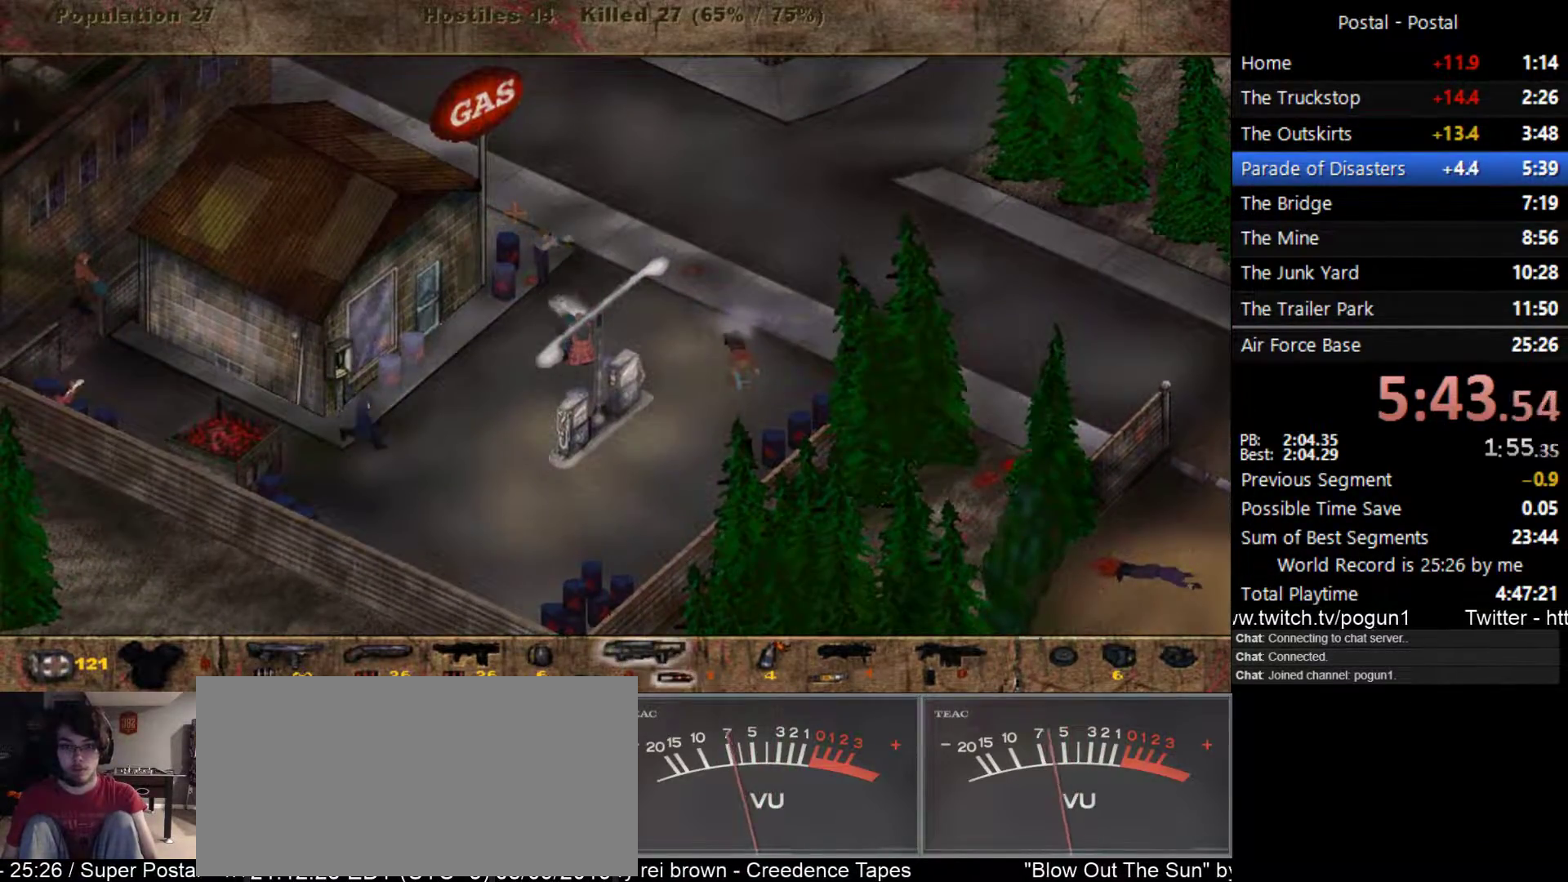
{"keys": ["a", "s"], "events": []}
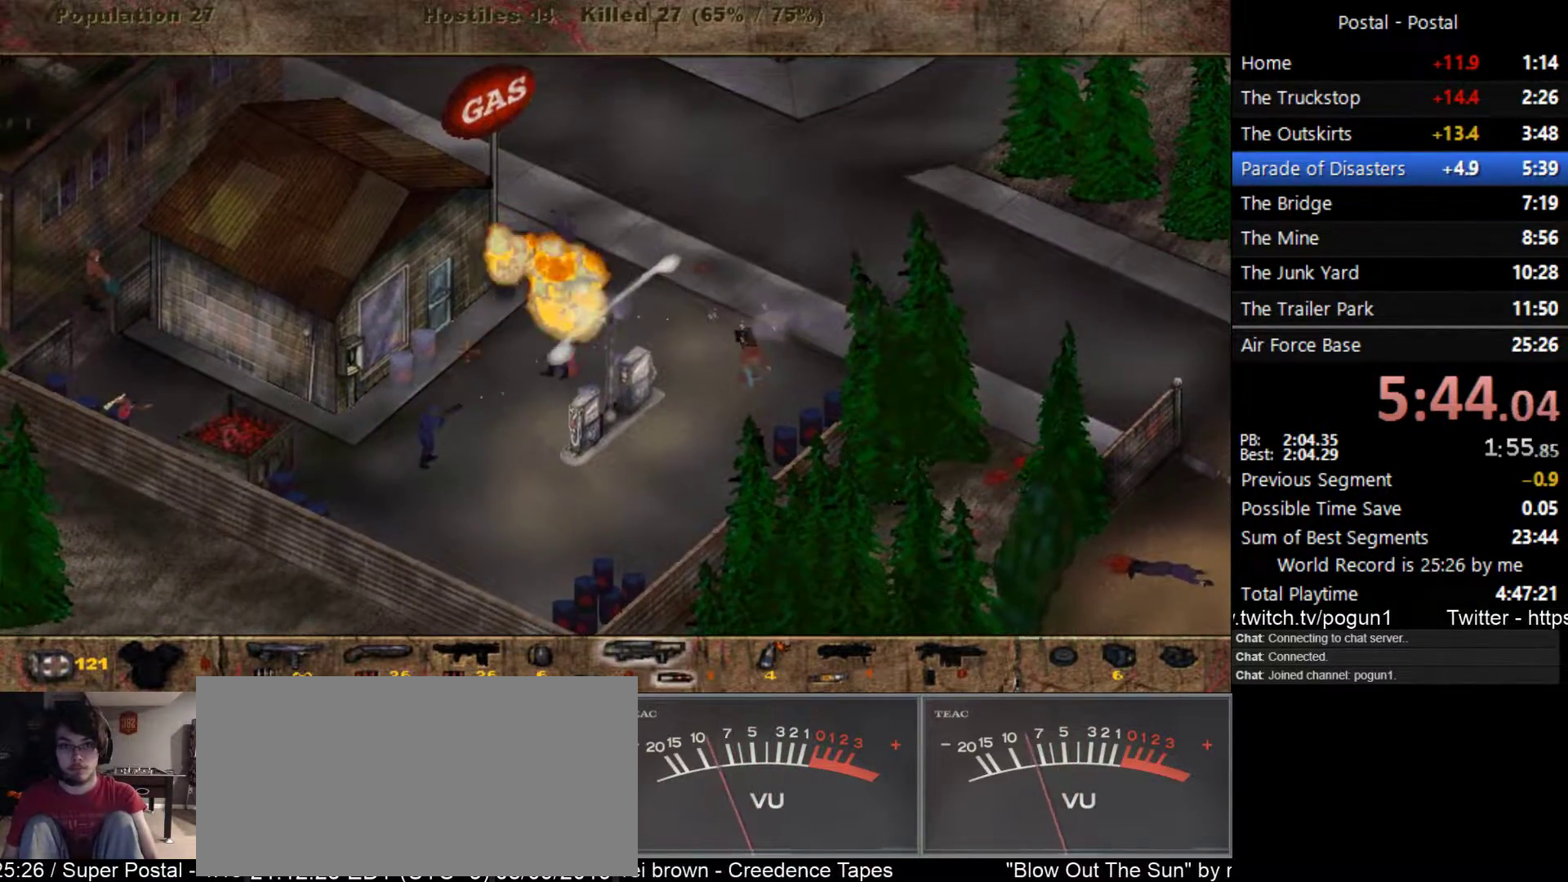
{"keys": ["a", "s"], "events": [[67, "a", "up"], [150, "a", "down"], [250, "a", "up"], [383, "a", "down"]]}
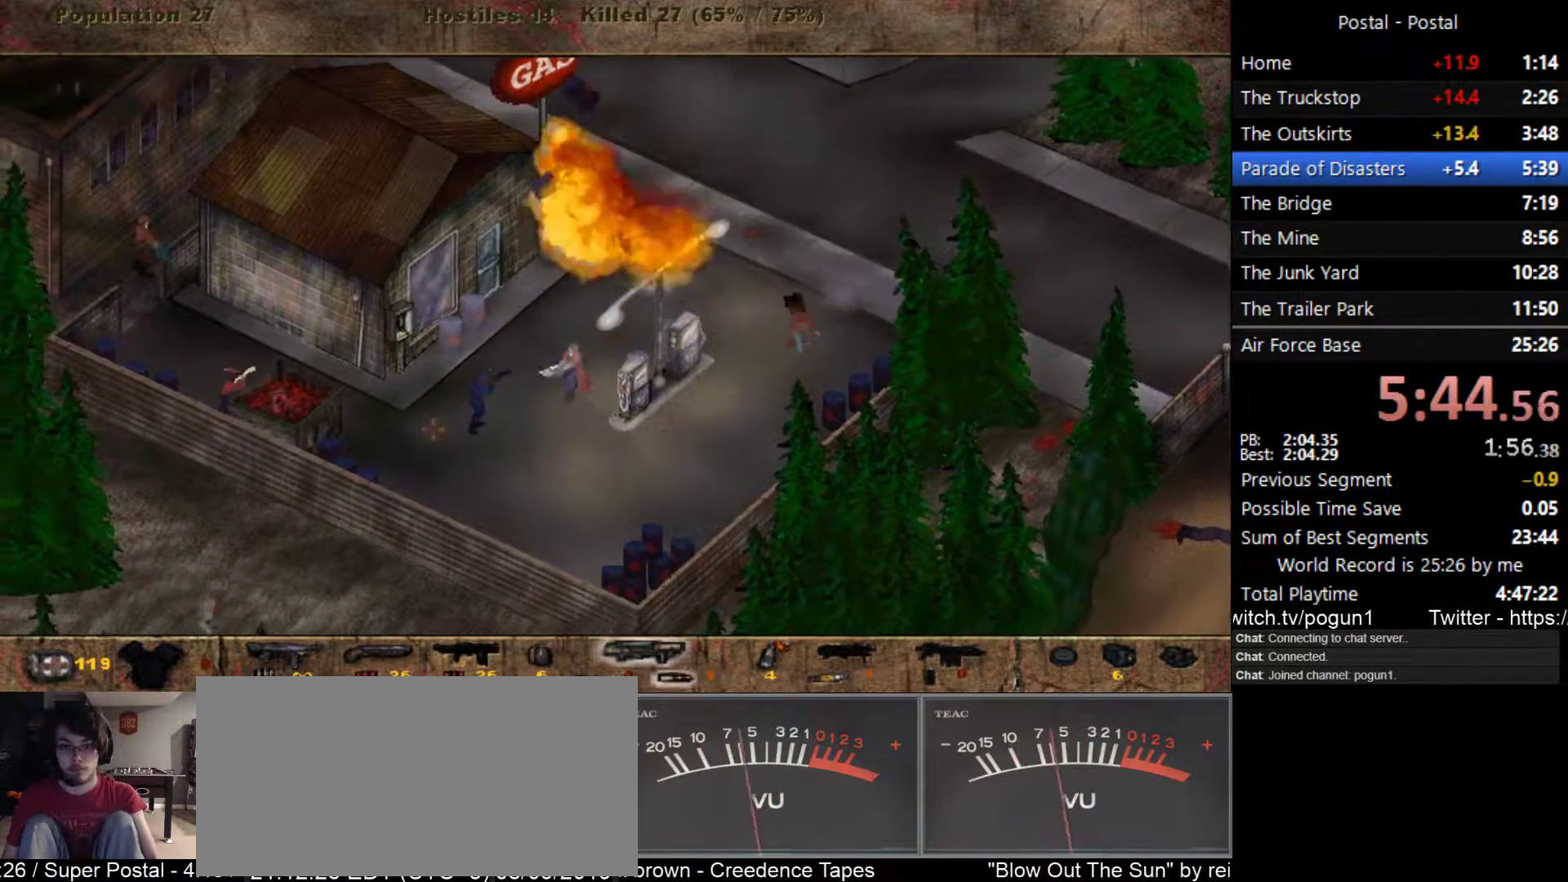
{"keys": ["s"], "events": [[50, "a", "up"]]}
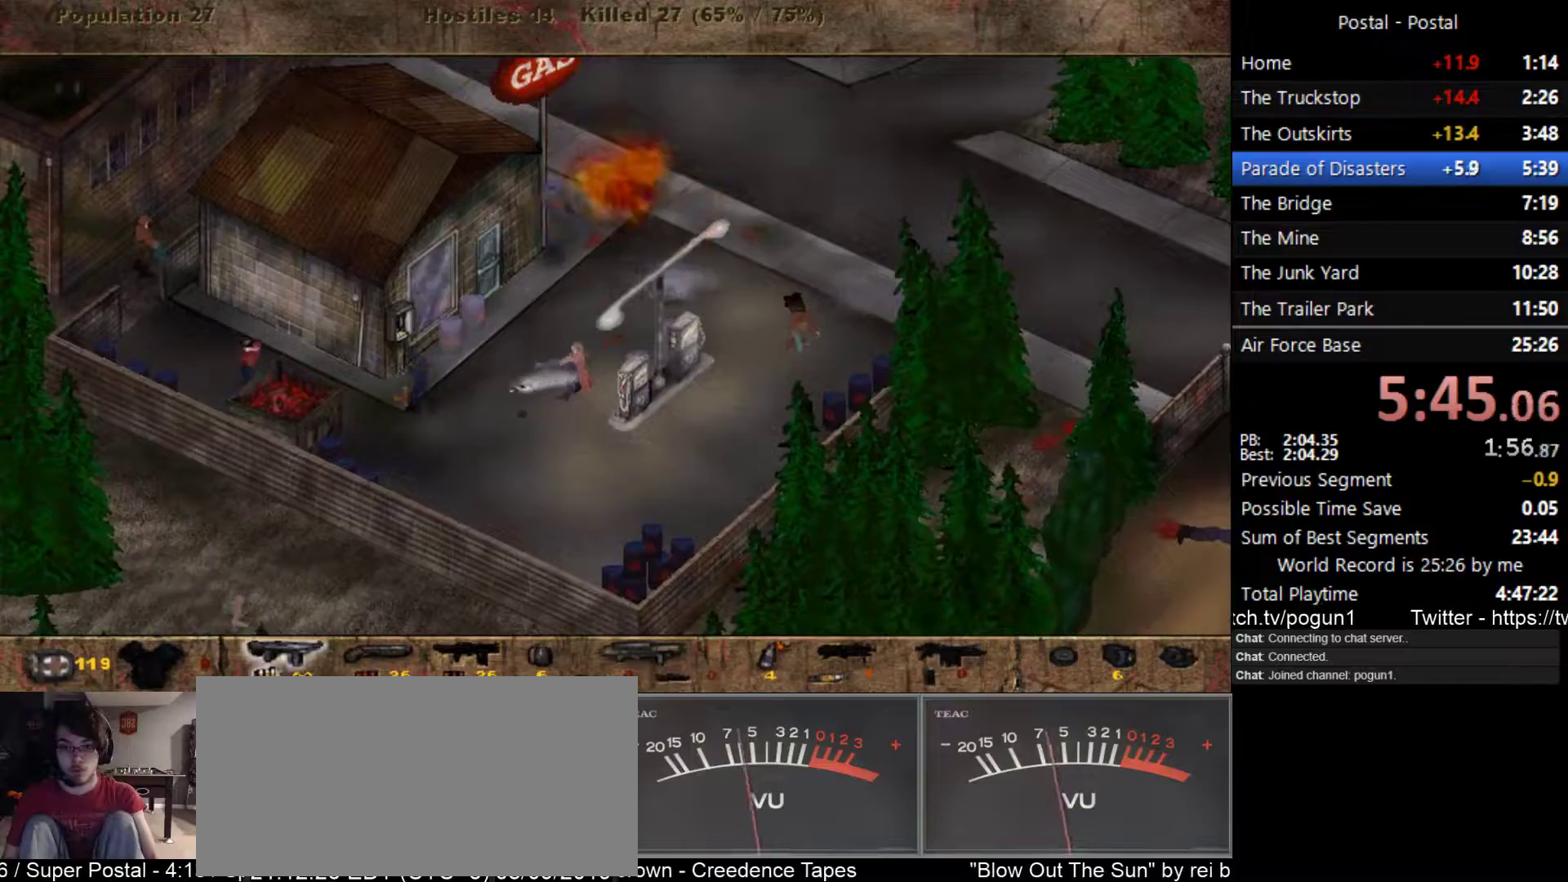
{"keys": ["a", "s"], "events": [[283, "a", "down"]]}
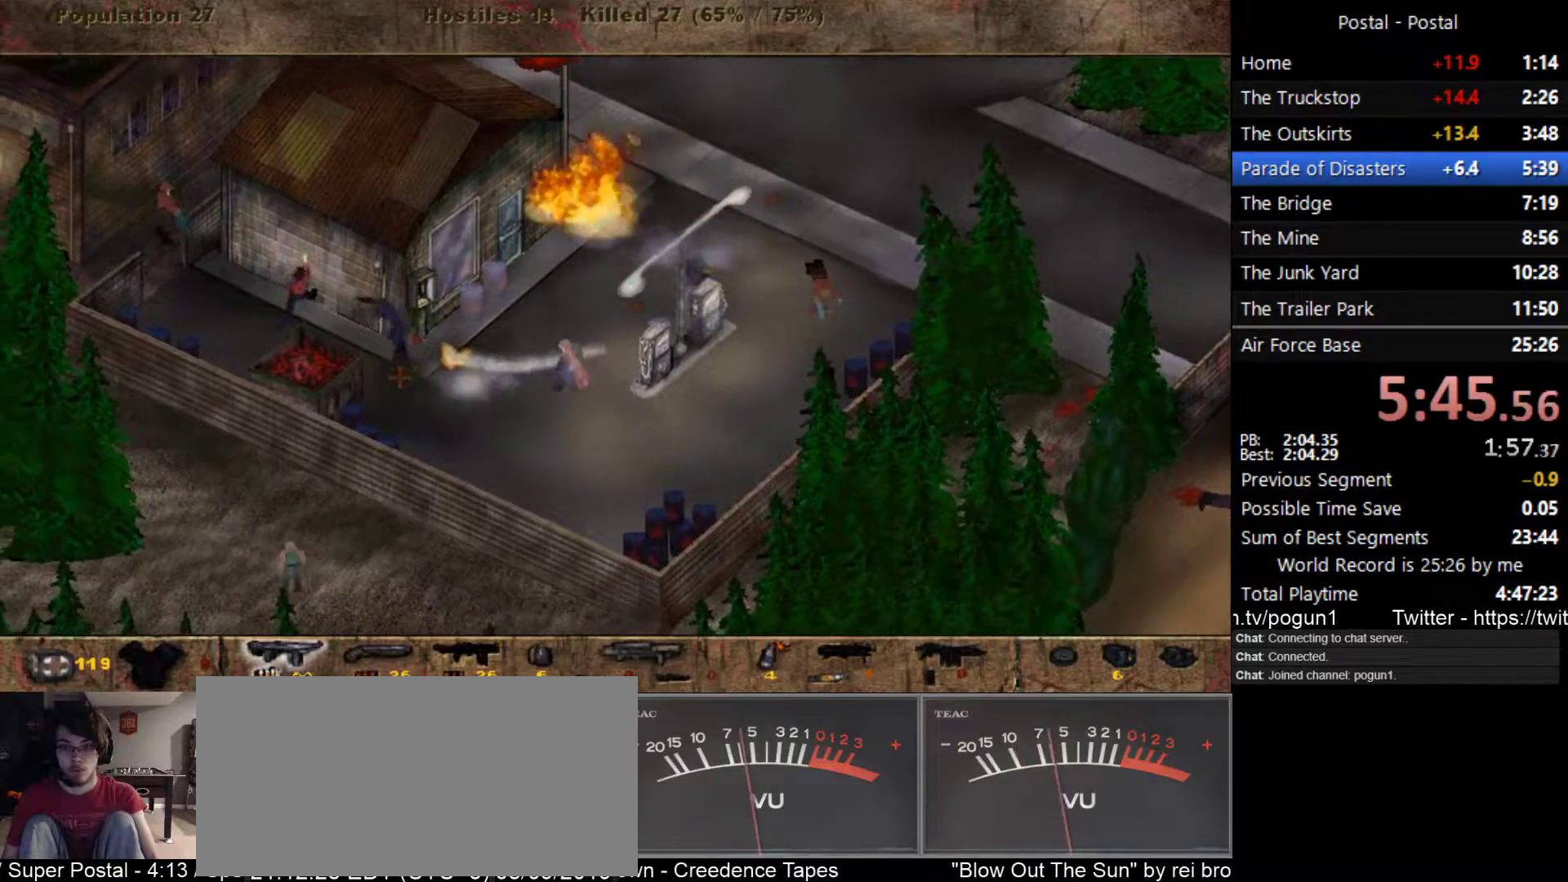
{"keys": ["a"], "events": [[50, "s", "up"], [100, "s", "down"], [233, "s", "up"]]}
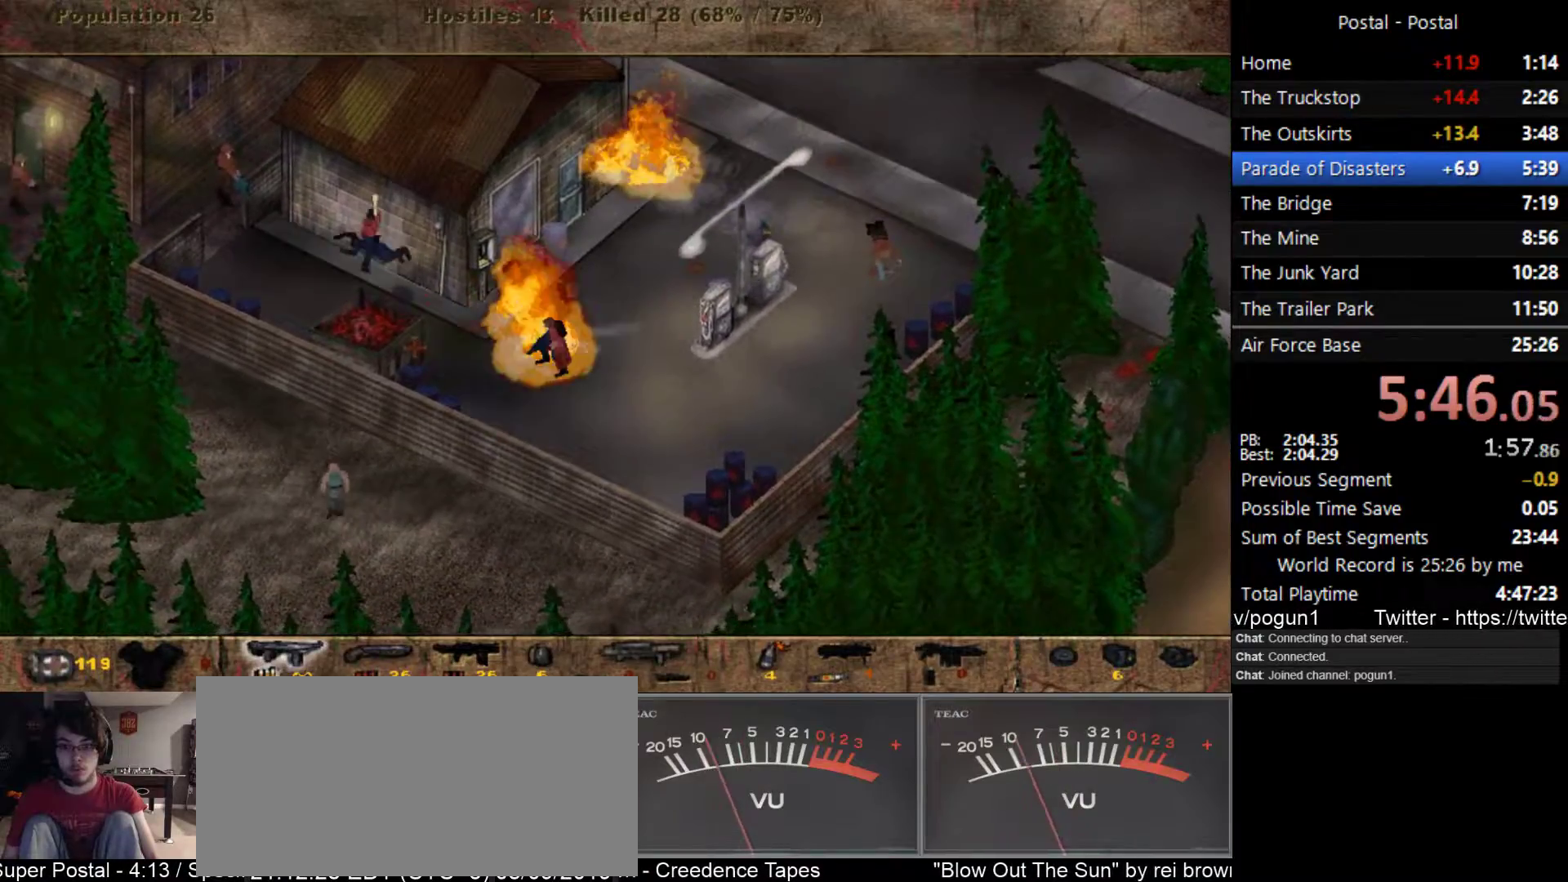
{"keys": ["a"], "events": [[117, "2", "down"], [133, "w", "down"], [217, "2", "up"], [367, "w", "up"]]}
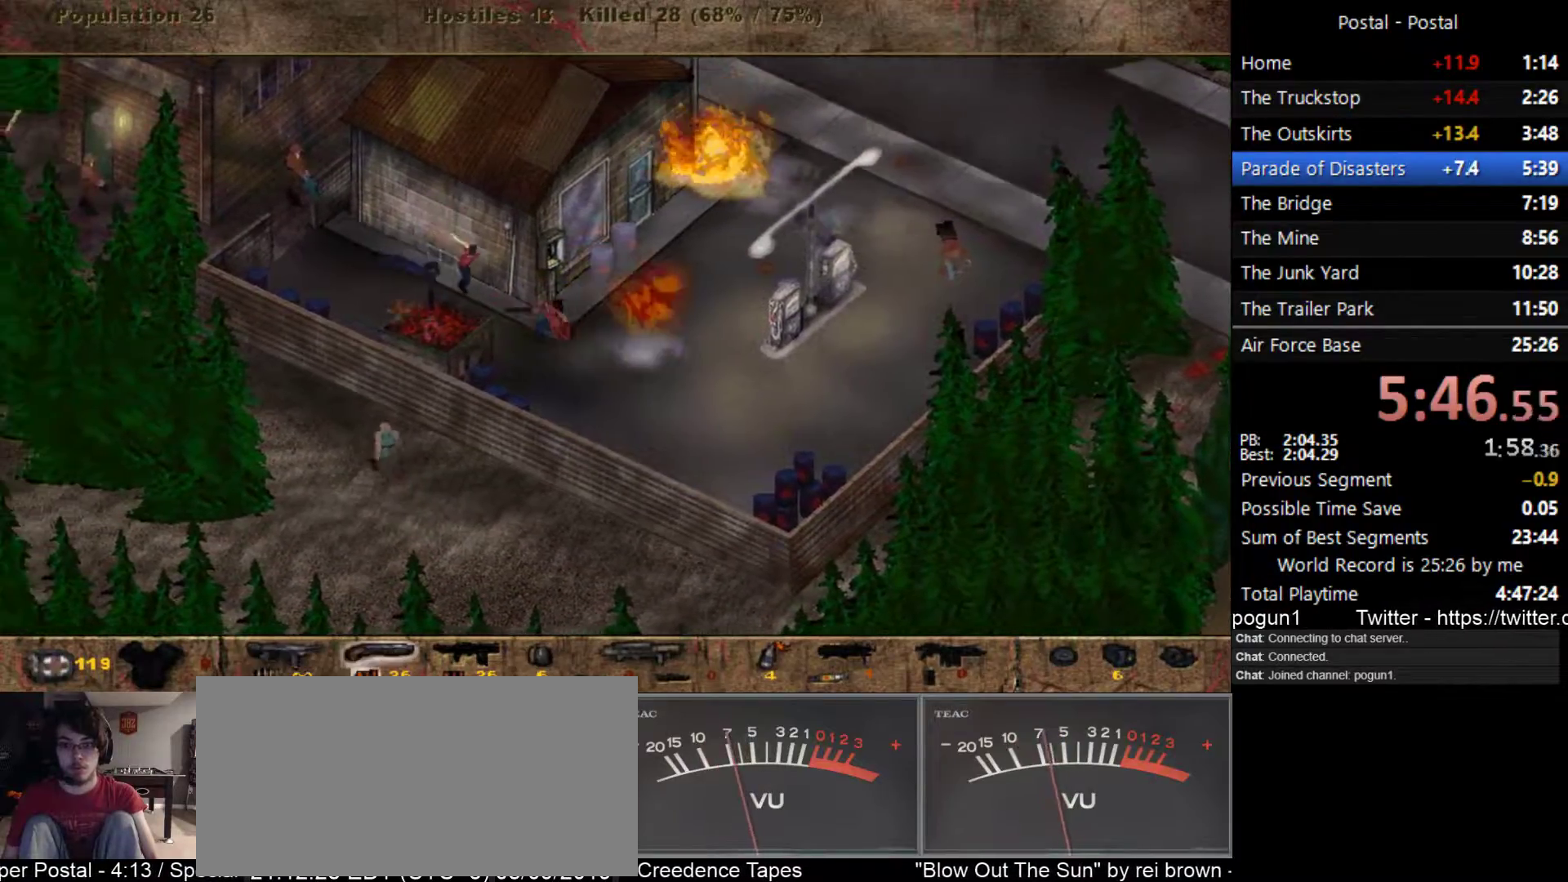
{"keys": ["a"], "events": [[17, "w", "down"], [150, "w", "up"], [233, "w", "down"], [467, "w", "up"]]}
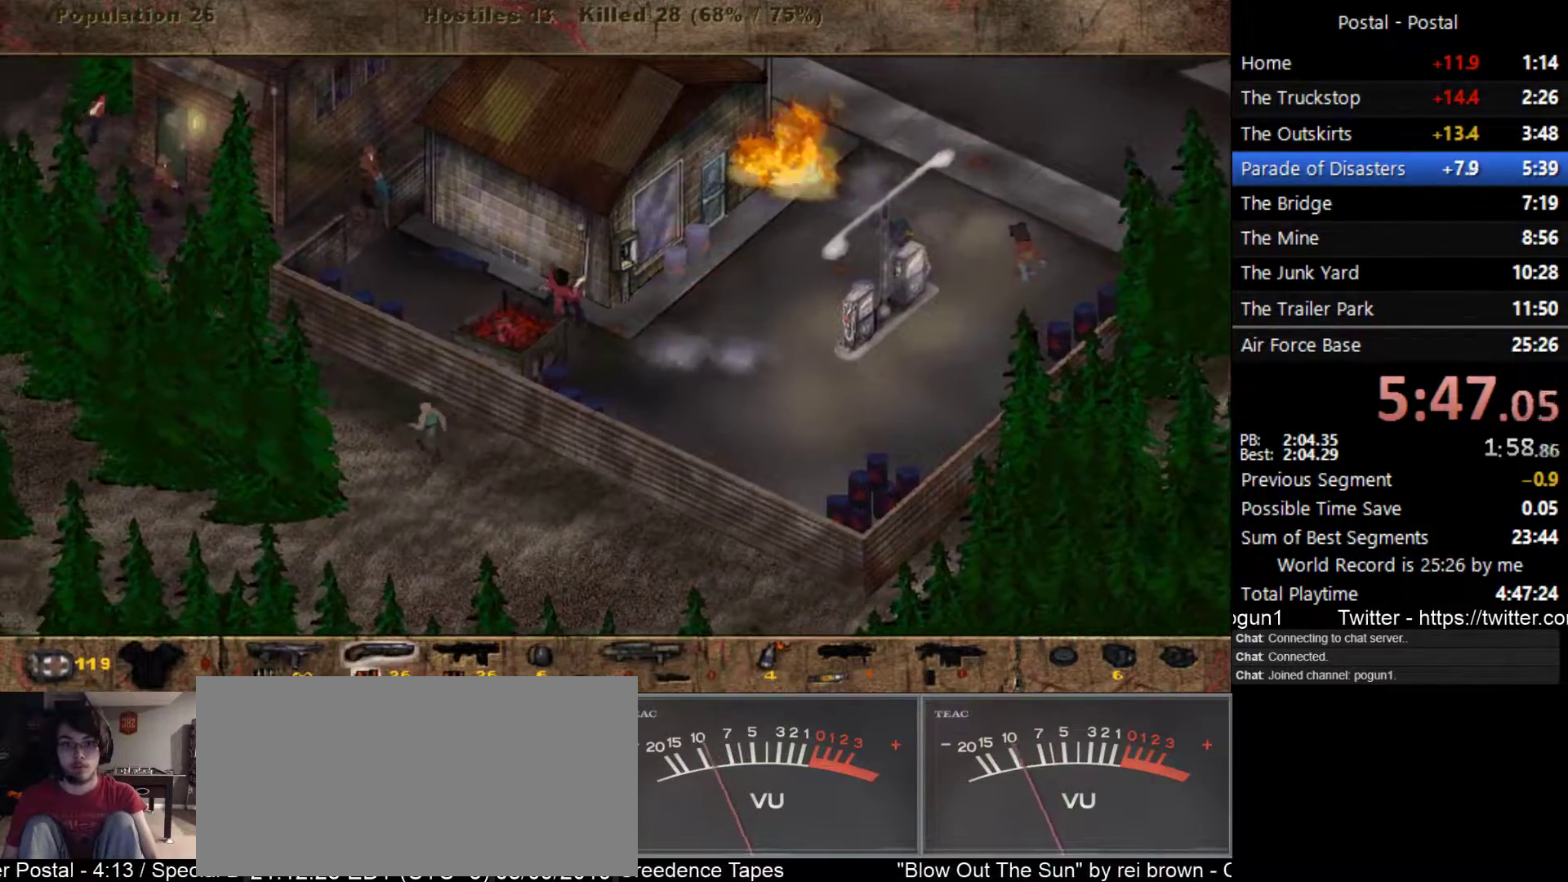
{"keys": ["a", "w"], "events": [[150, "w", "down"]]}
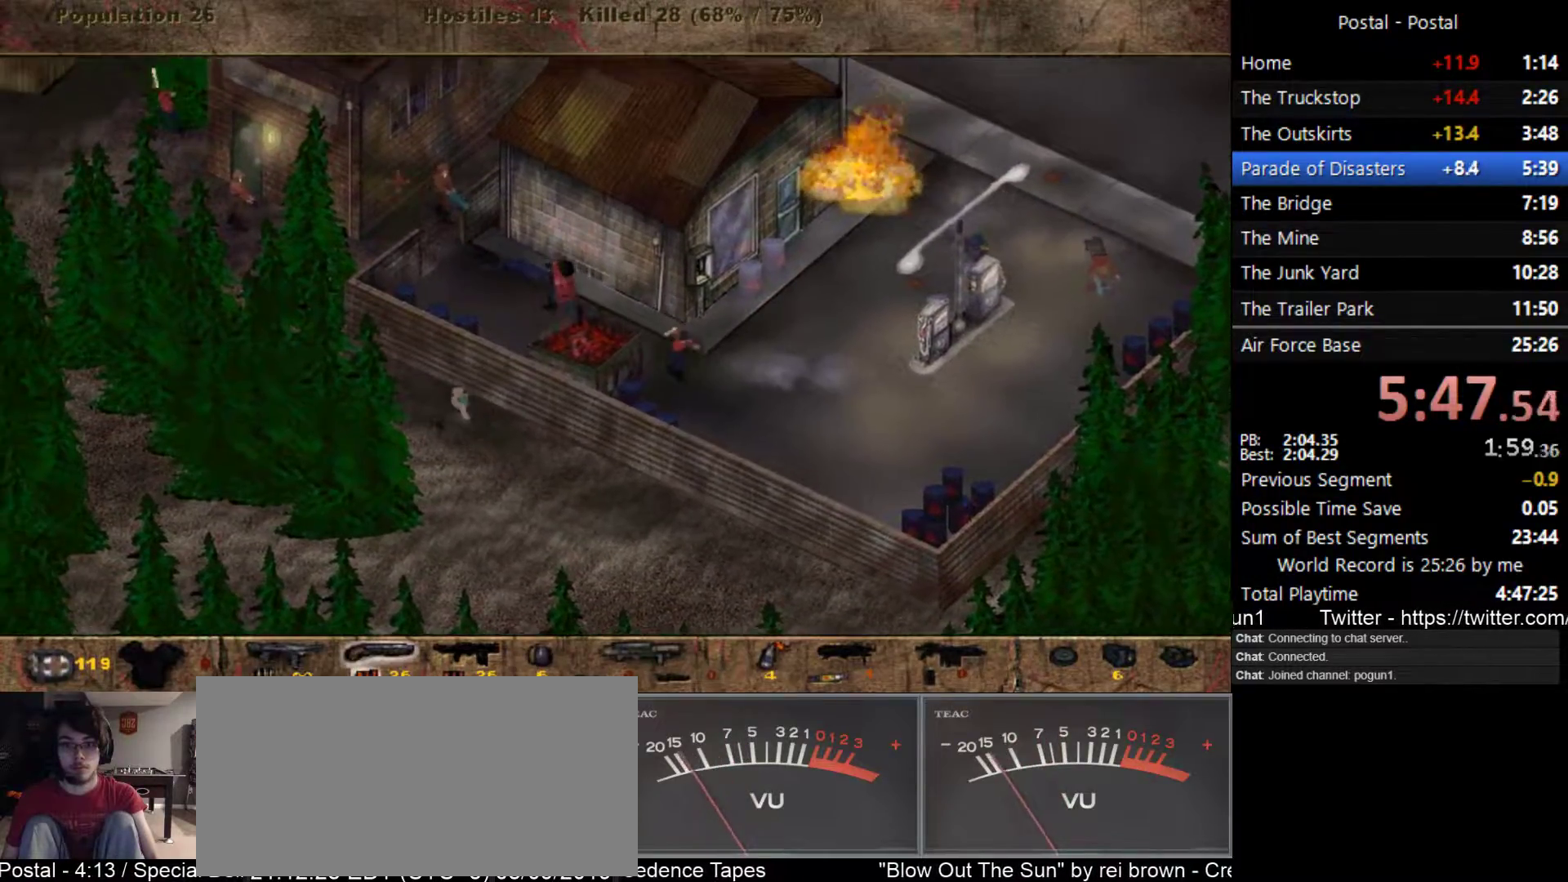
{"keys": ["a", "w"], "events": [[17, "w", "up"], [350, "w", "down"]]}
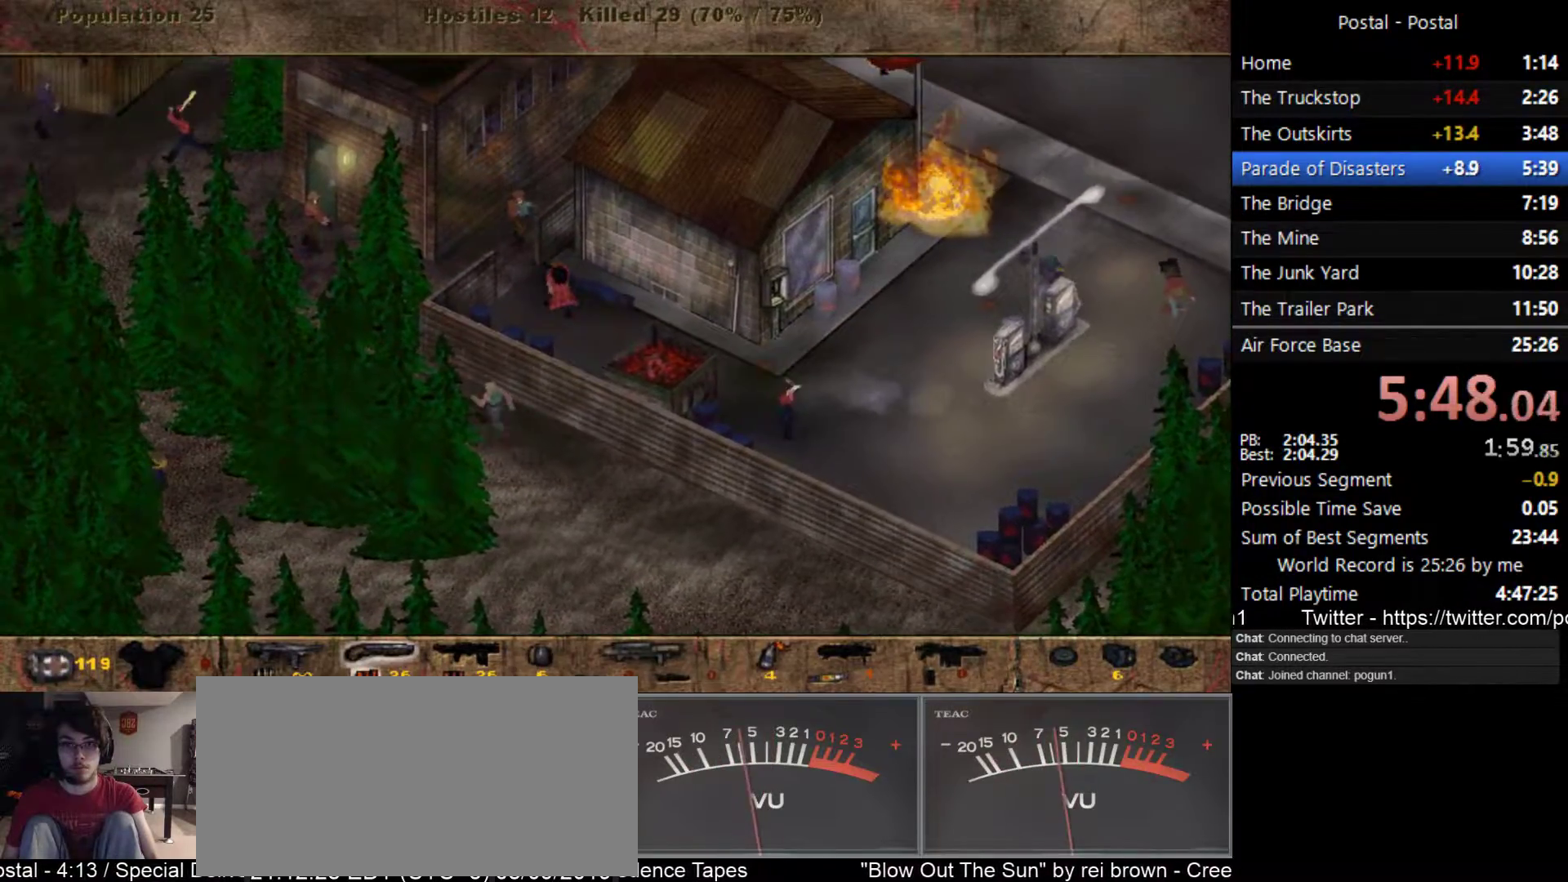
{"keys": [], "events": [[183, "a", "up"], [283, "w", "up"]]}
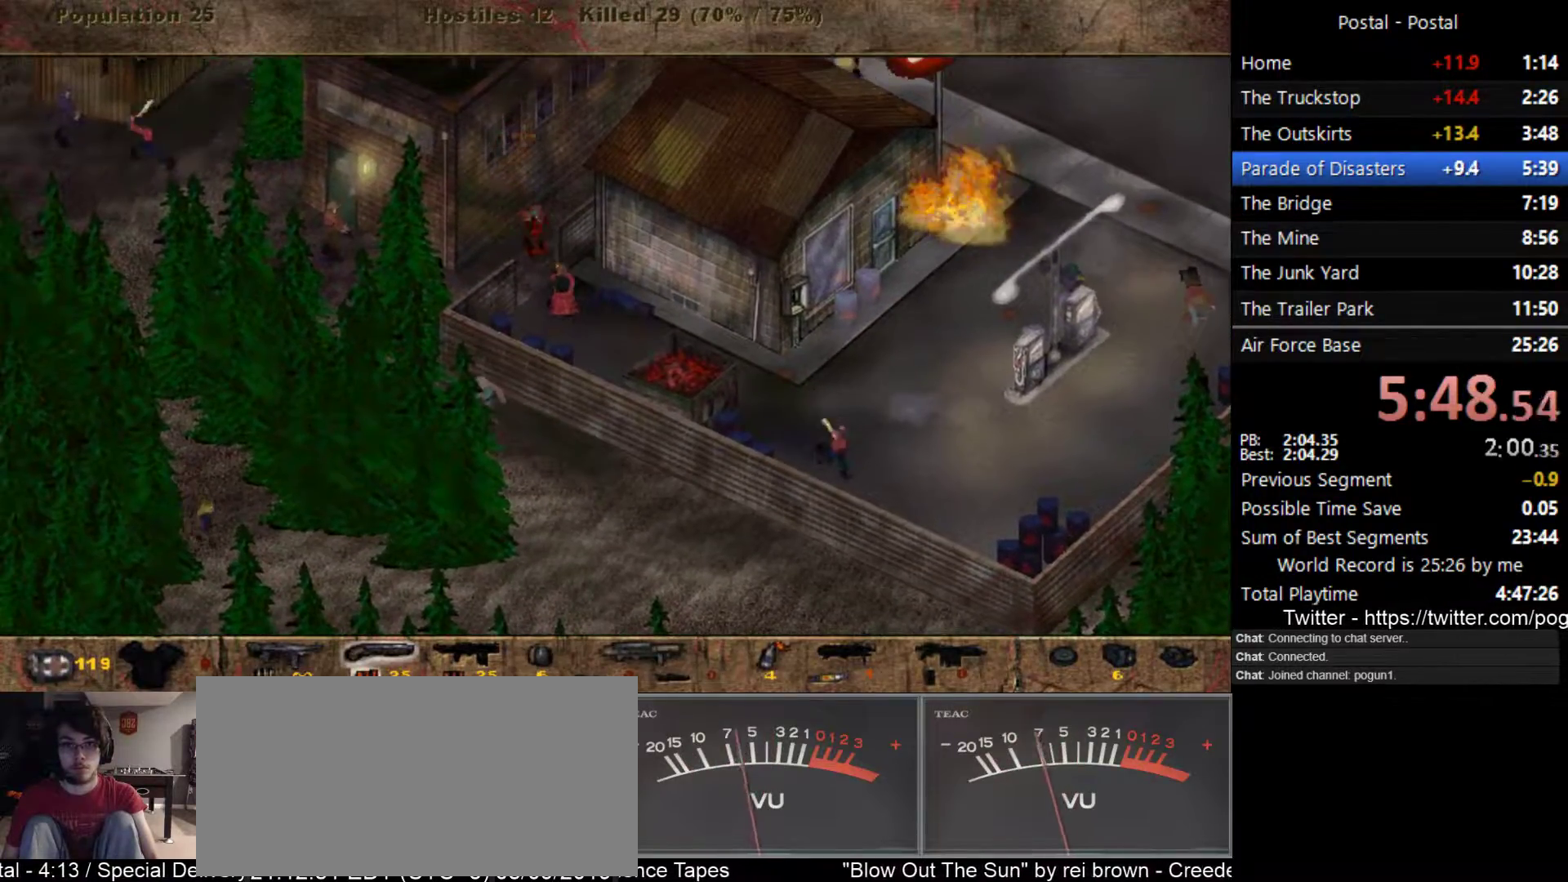
{"keys": [], "events": []}
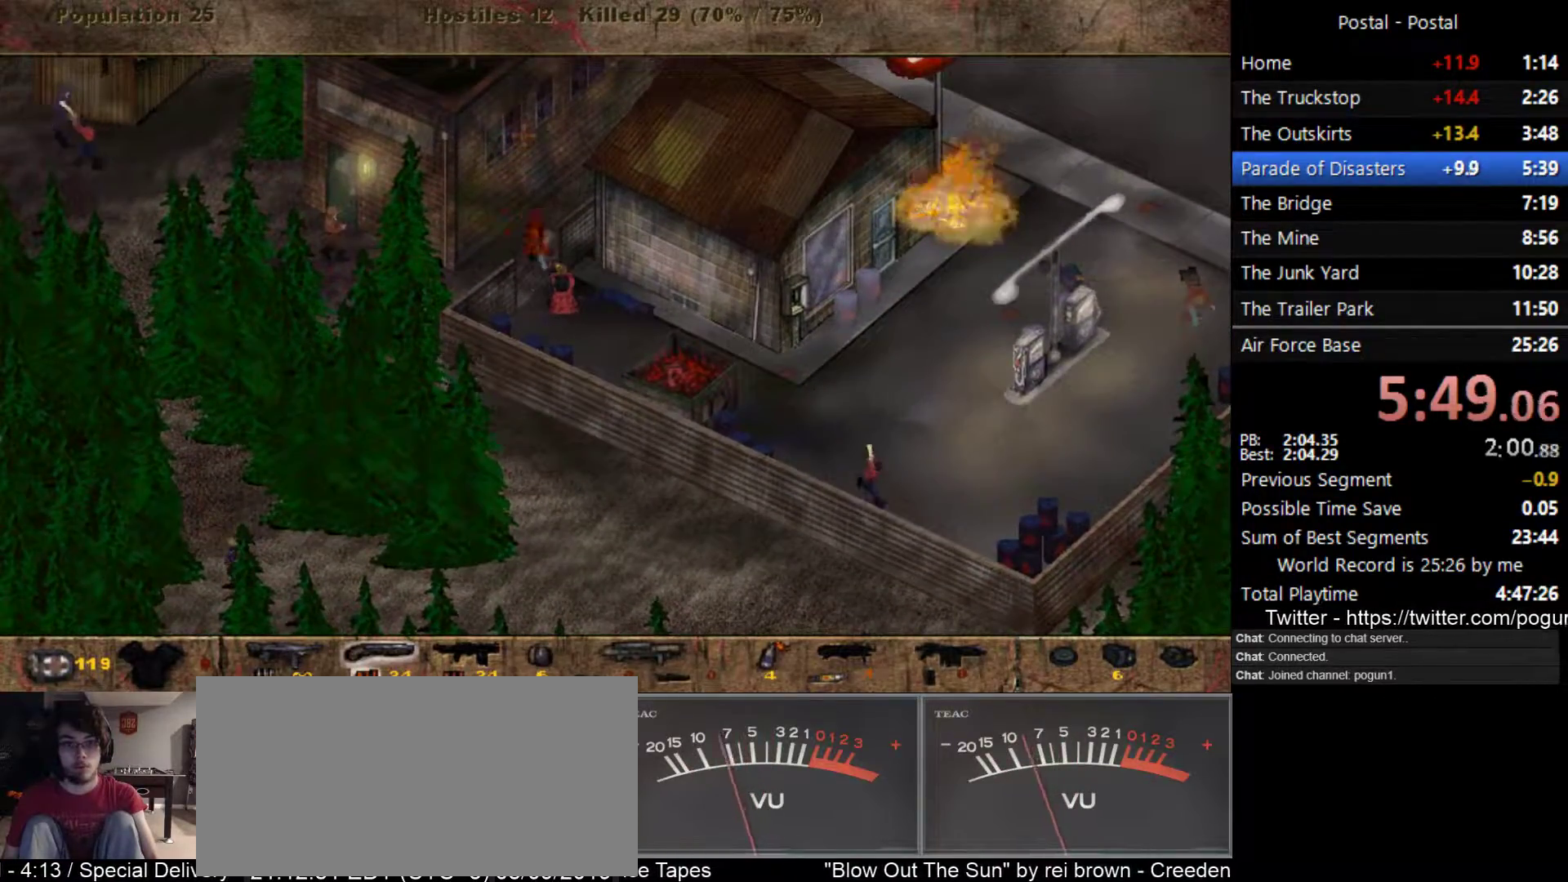
{"keys": ["a", "w"], "events": [[167, "w", "down"], [183, "a", "down"], [400, "1", "down"], [500, "1", "up"]]}
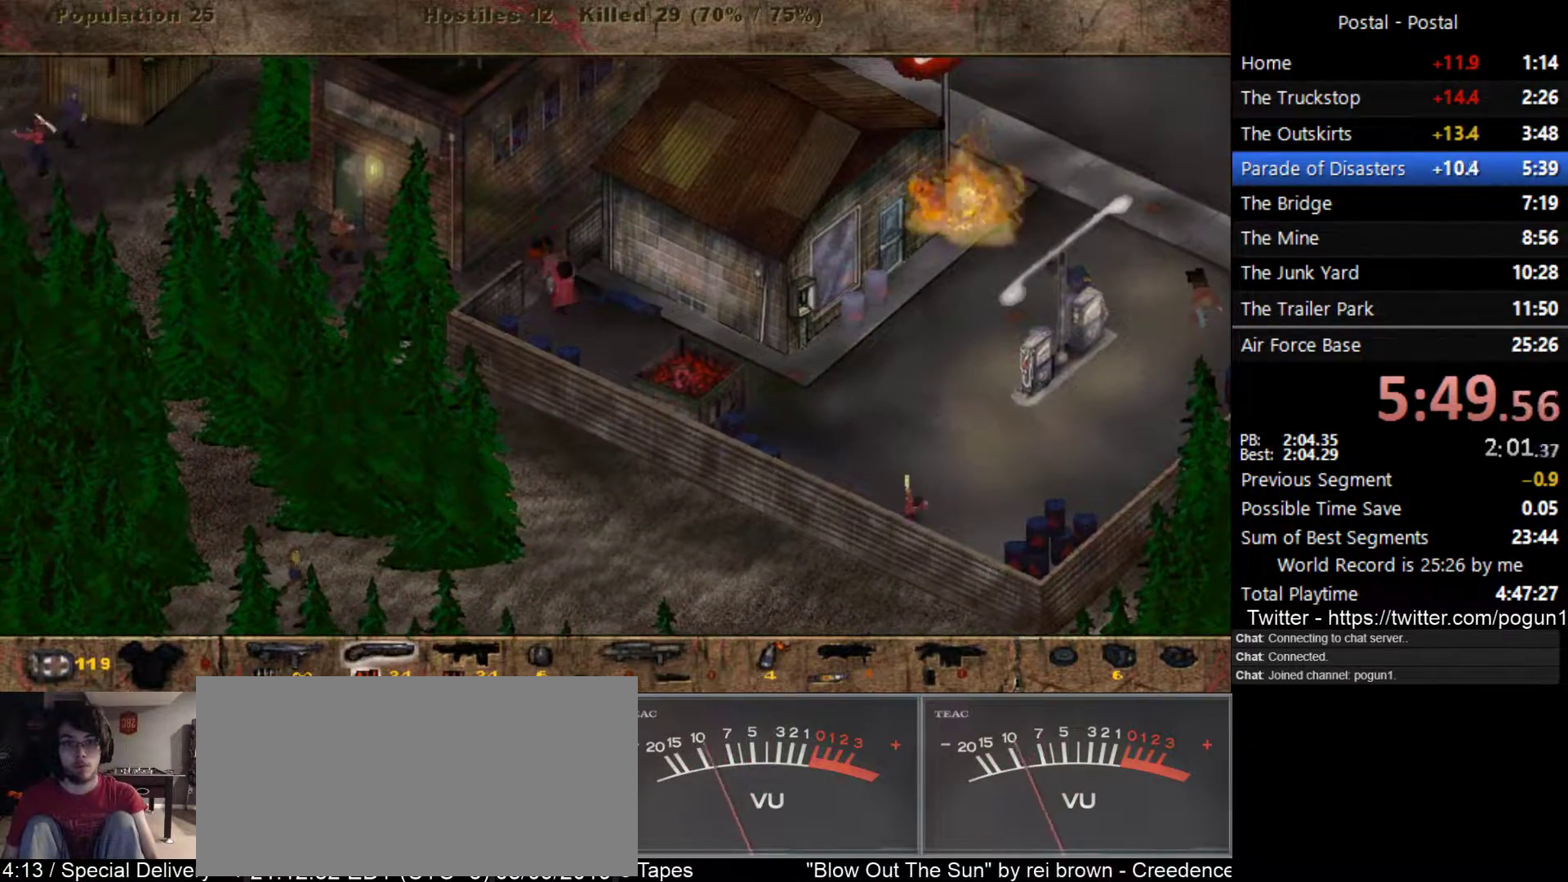
{"keys": ["a"], "events": [[283, "w", "up"]]}
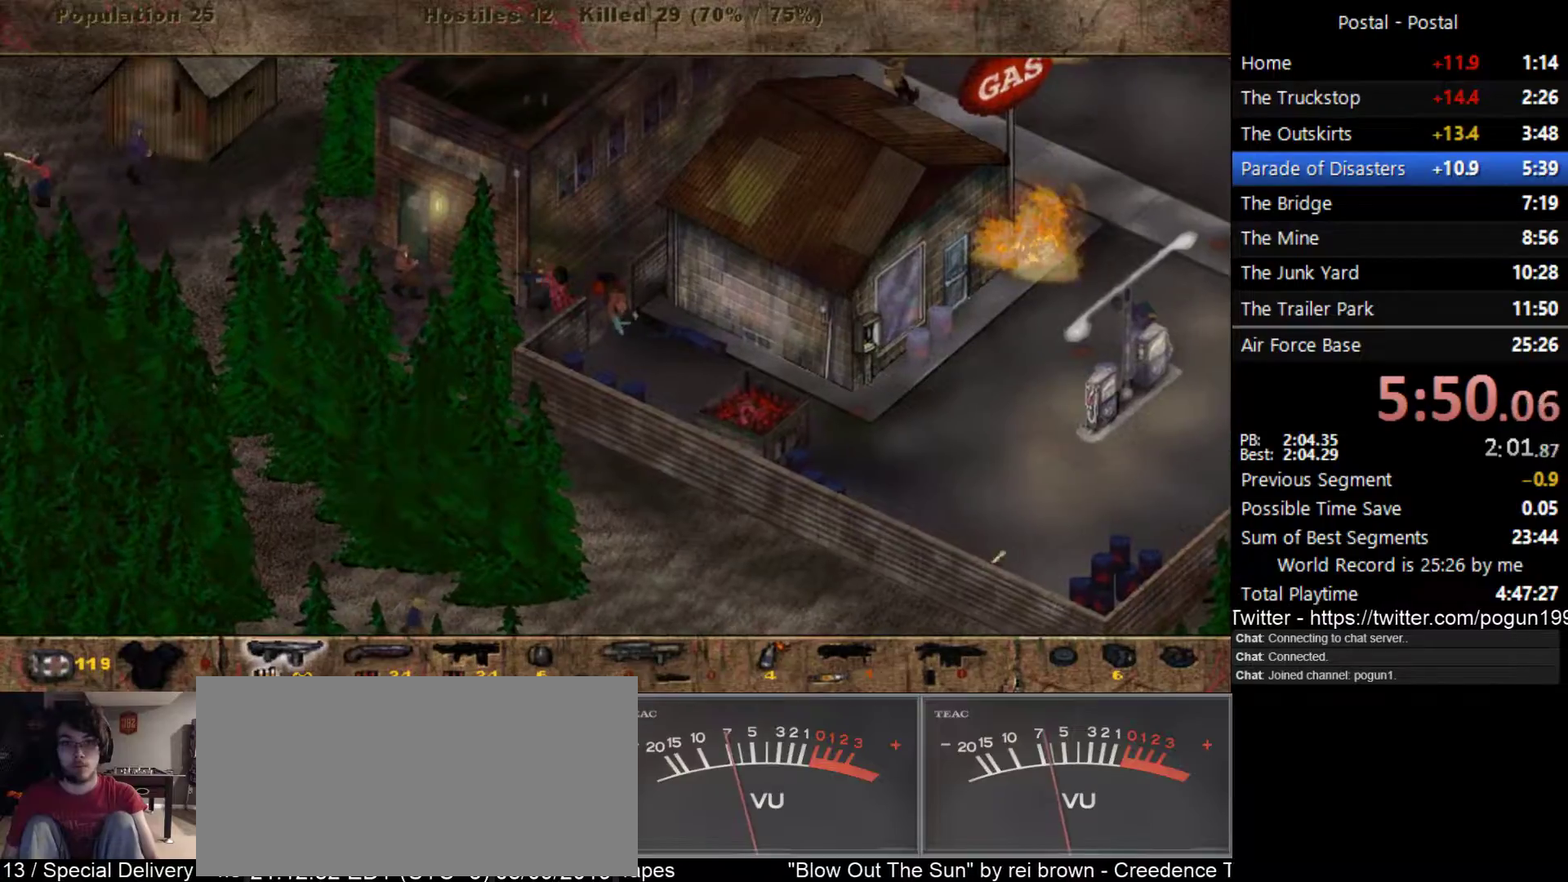
{"keys": ["a"], "events": [[17, "s", "down"], [150, "s", "up"], [250, "s", "down"], [383, "s", "up"]]}
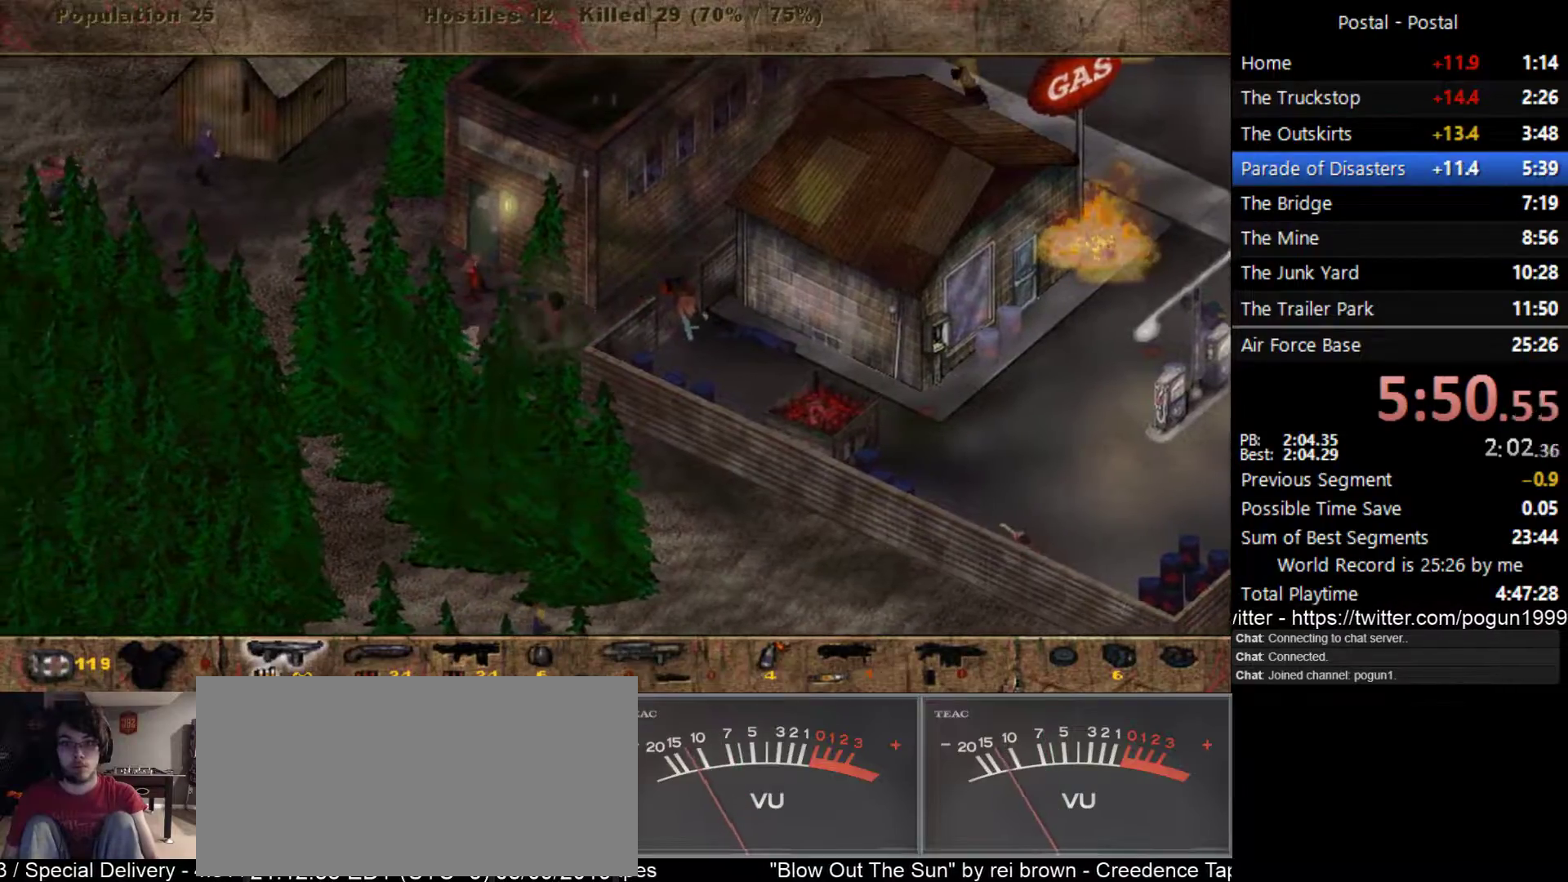
{"keys": ["a"], "events": [[50, "w", "down"], [150, "w", "up"], [217, "a", "up"], [367, "a", "down"]]}
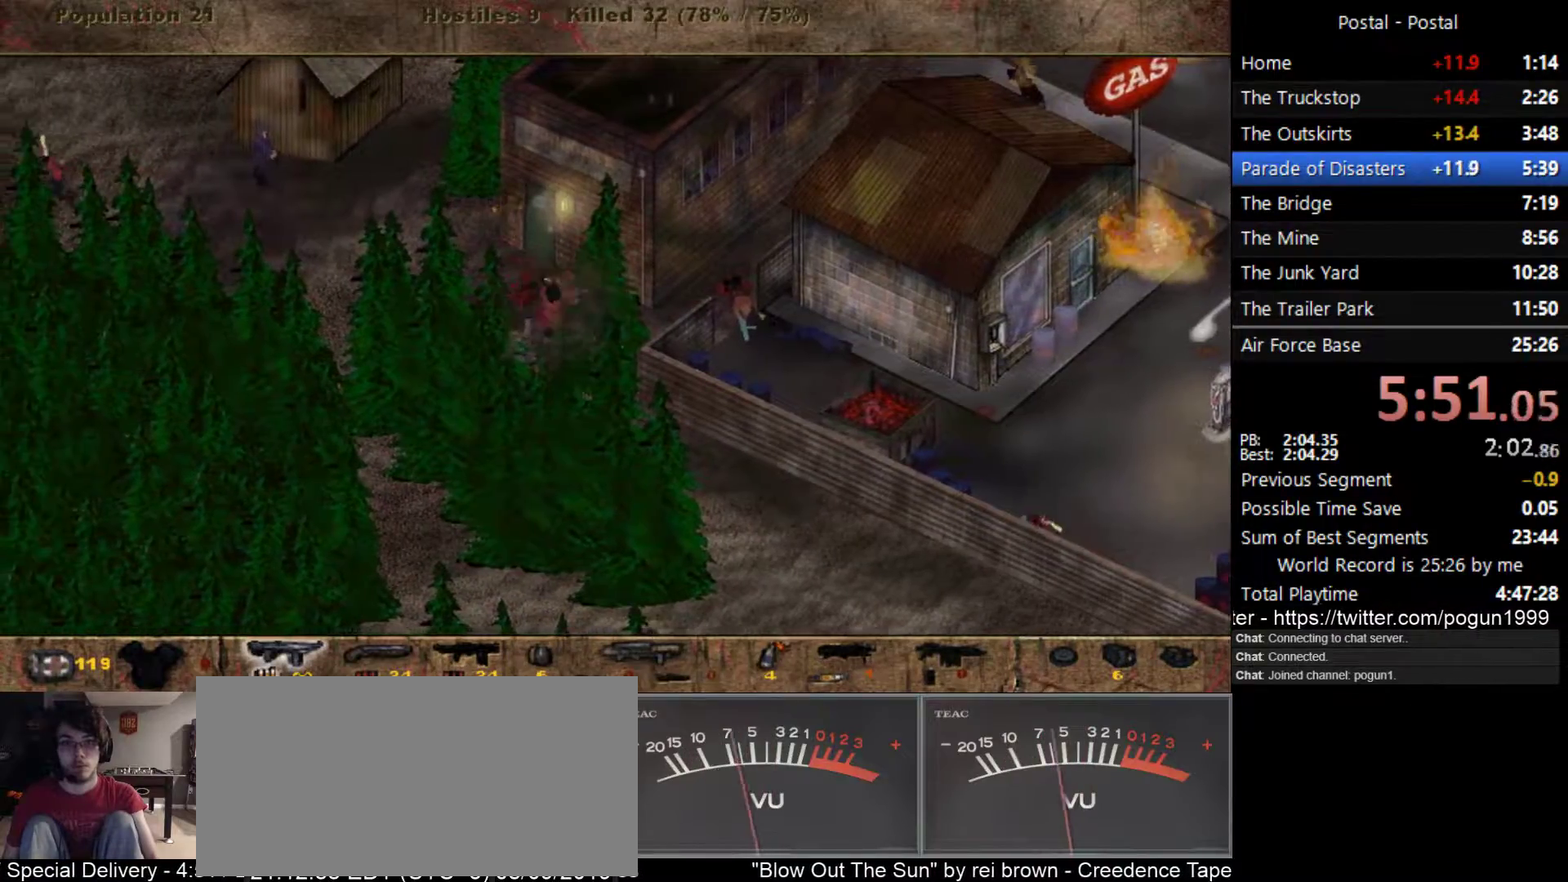
{"keys": ["a", "s"], "events": [[183, "w", "down"], [333, "w", "up"], [450, "s", "down"]]}
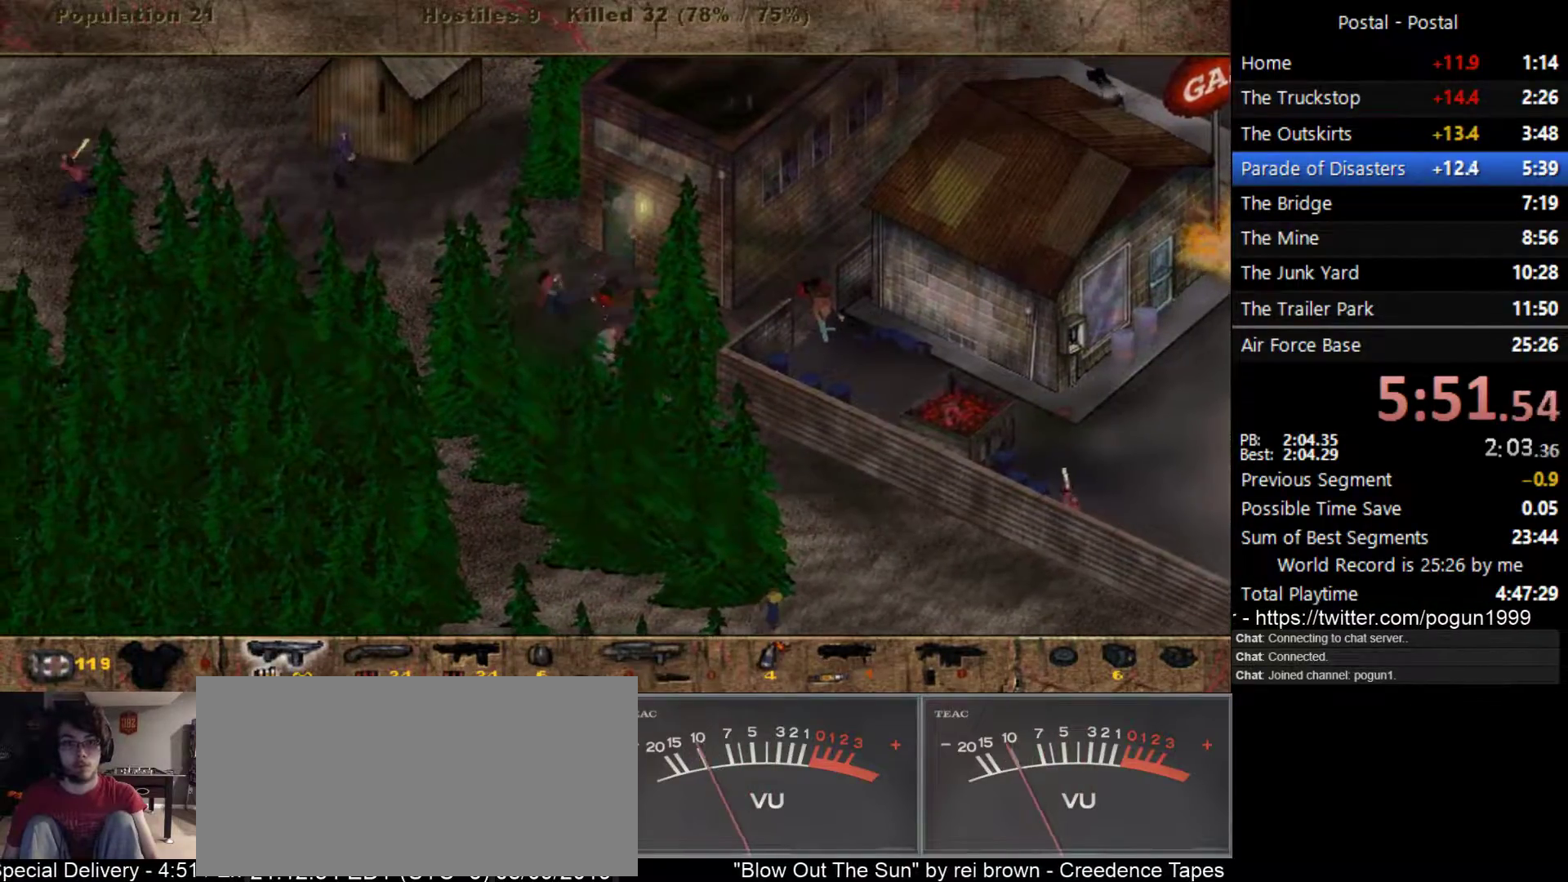
{"keys": ["f1"], "events": [[33, "a", "up"], [100, "s", "up"], [433, "f1", "down"]]}
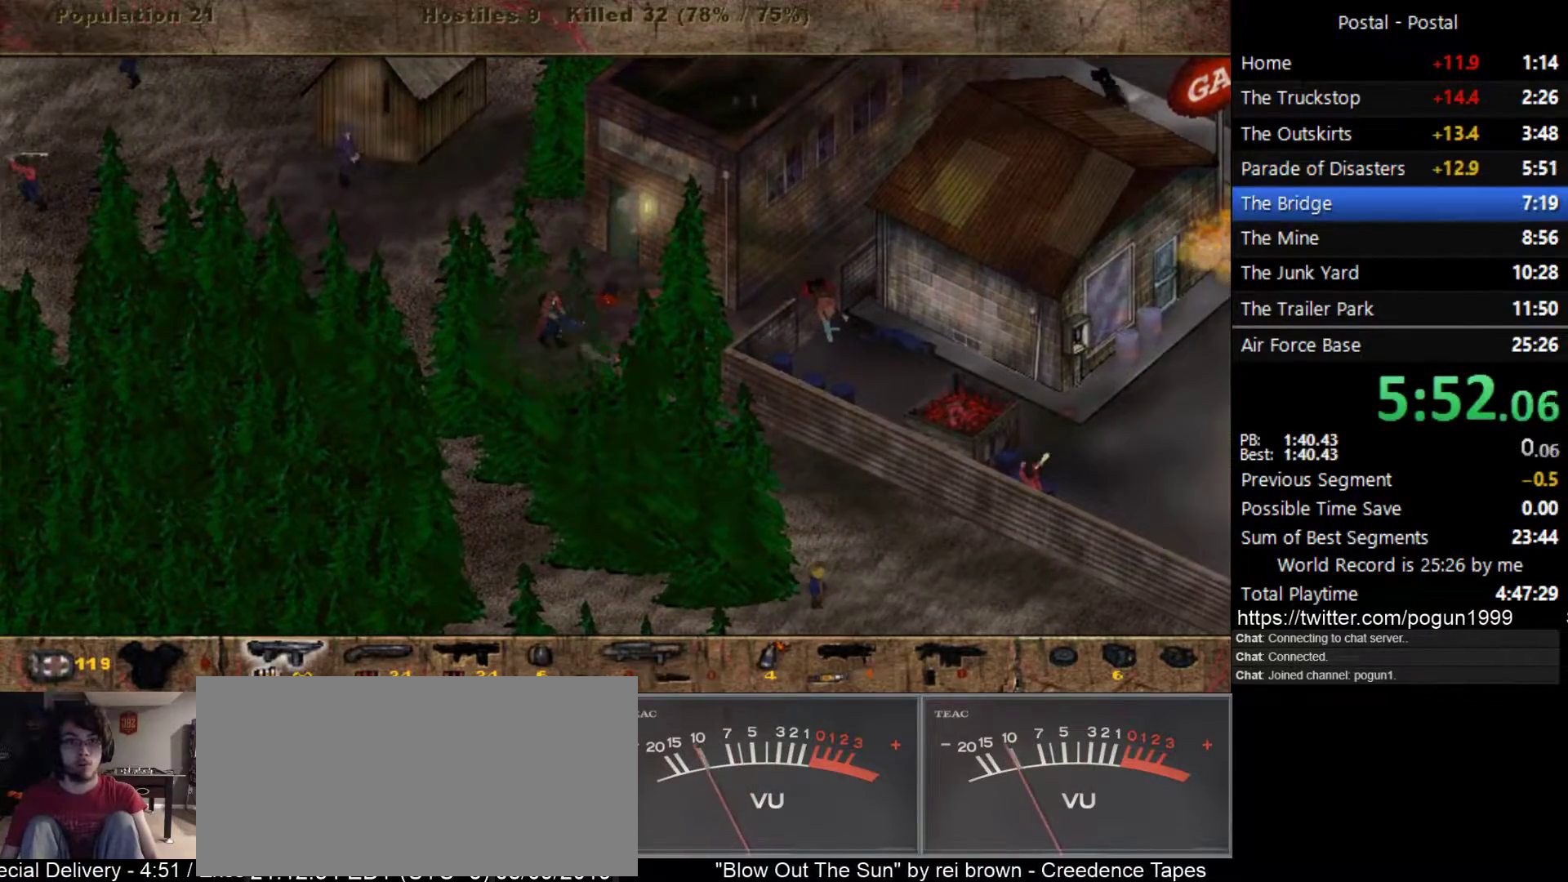
{"keys": [], "events": [[33, "f1", "up"]]}
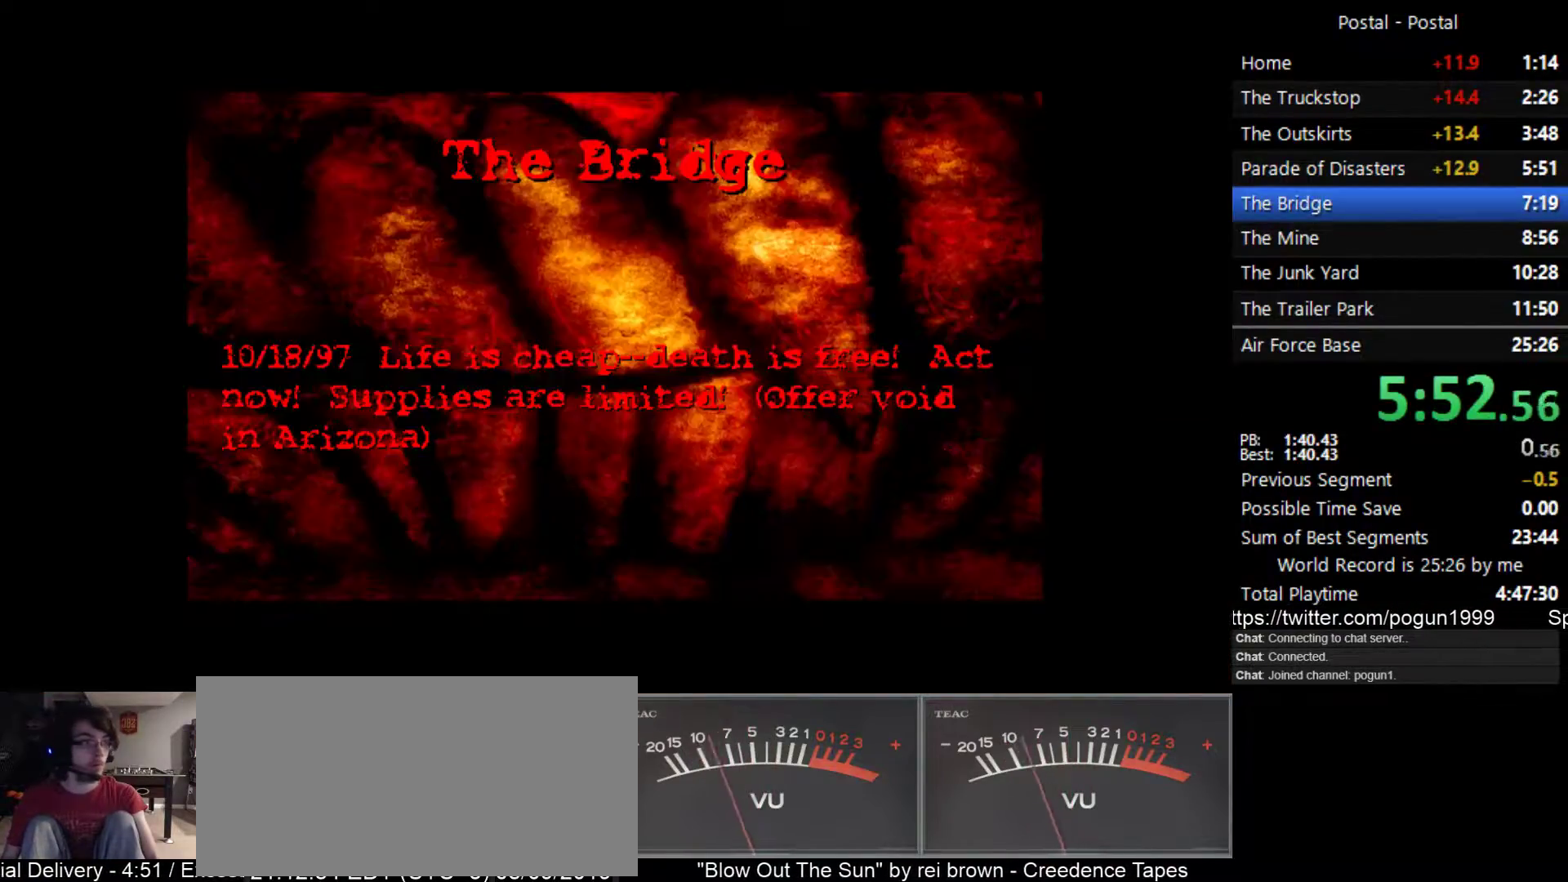
{"keys": [], "events": [[133, "space", "down"], [217, "space", "up"]]}
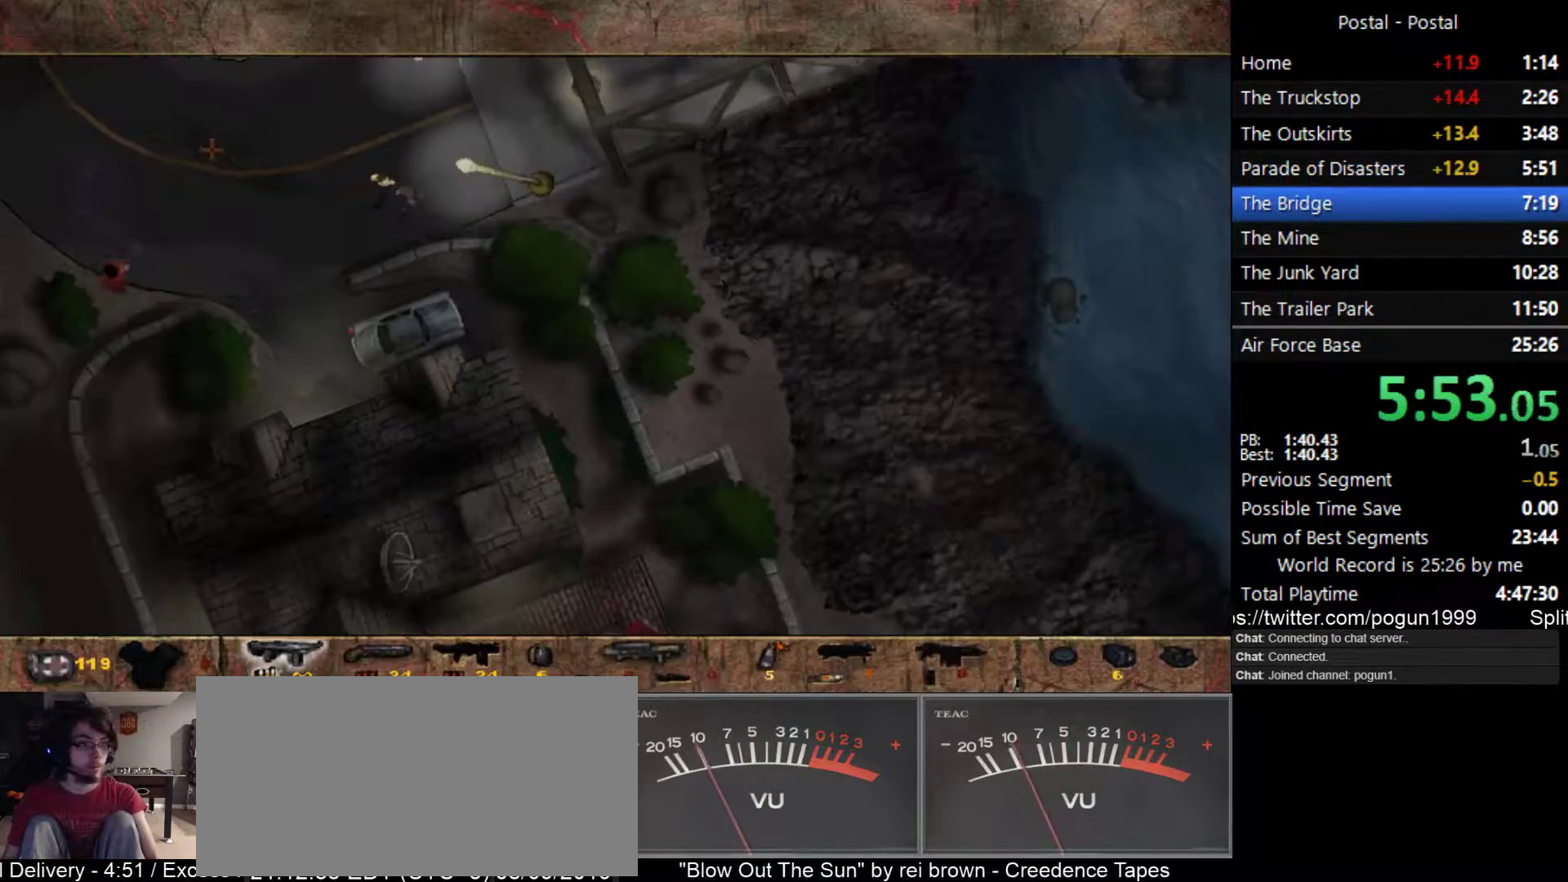
{"keys": ["d", "w"], "events": [[67, "s", "down"], [283, "d", "down"], [300, "s", "up"], [417, "w", "down"]]}